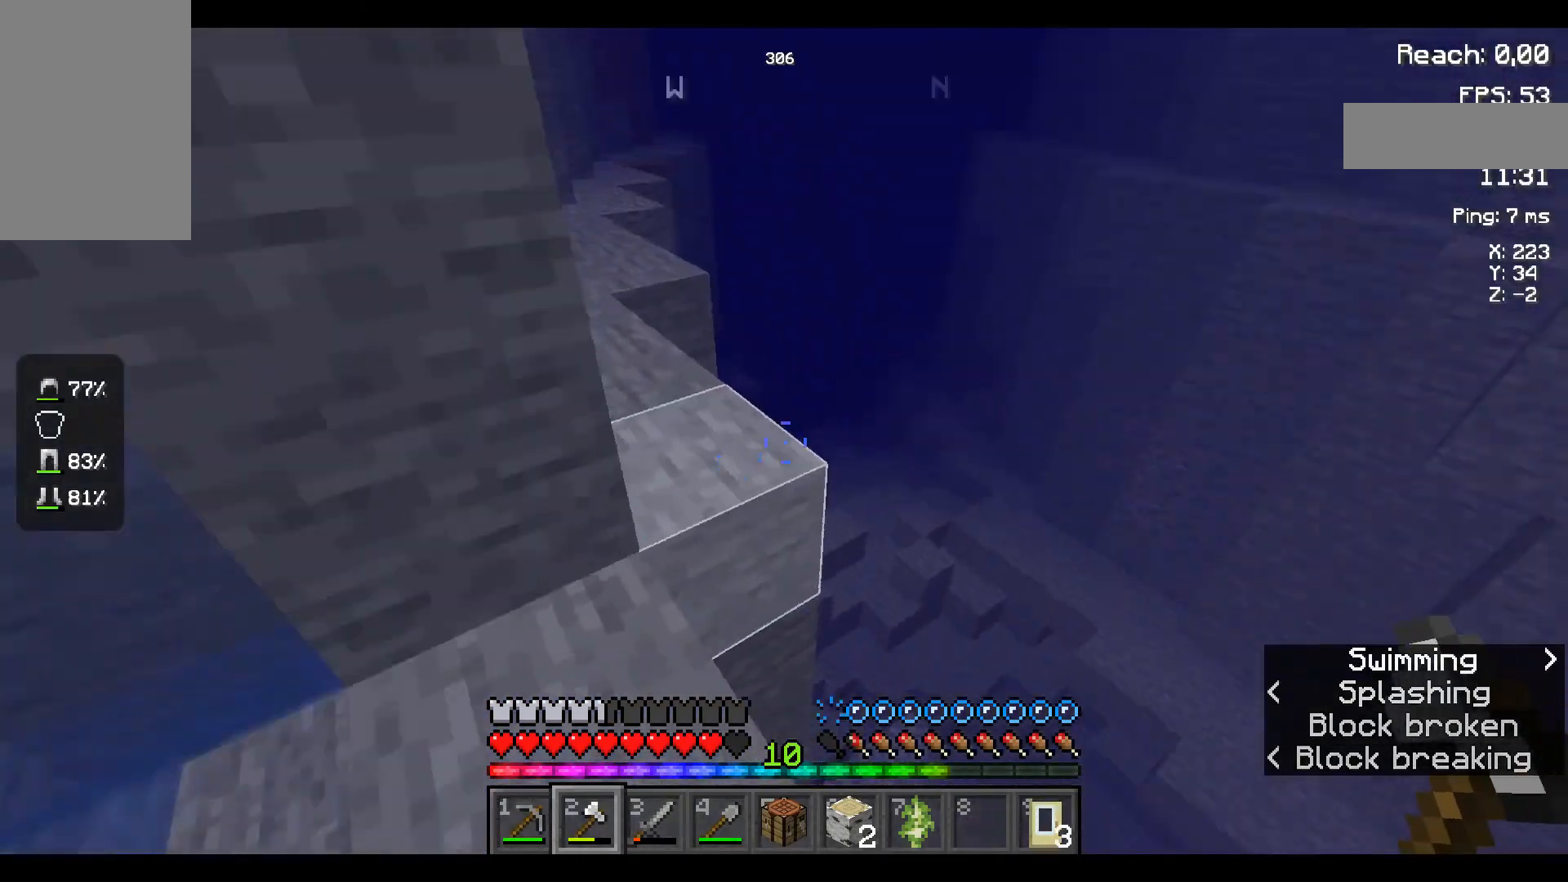
Gameplay with keyboard and mouse; each line is a JSON object with the keys and mouse buttons held at the frame after it. "events" lists presses ("down") and releases ("up") of "a", "d", "s", "space", "w", "mouse_left" and "mouse_right" between this image and that frame as [ms after this image, input, new state], when the widget could be followed in between. "mouse_left", "mouse_right" = the "left", "right" buttons of the "mouse" list. No other keys are recorded. Fast repeated clicks can show as one long hold. Mouse movement is not recorded.
{"keys": ["space", "w"], "mouse": [], "events": [[200, "space", "down"]]}
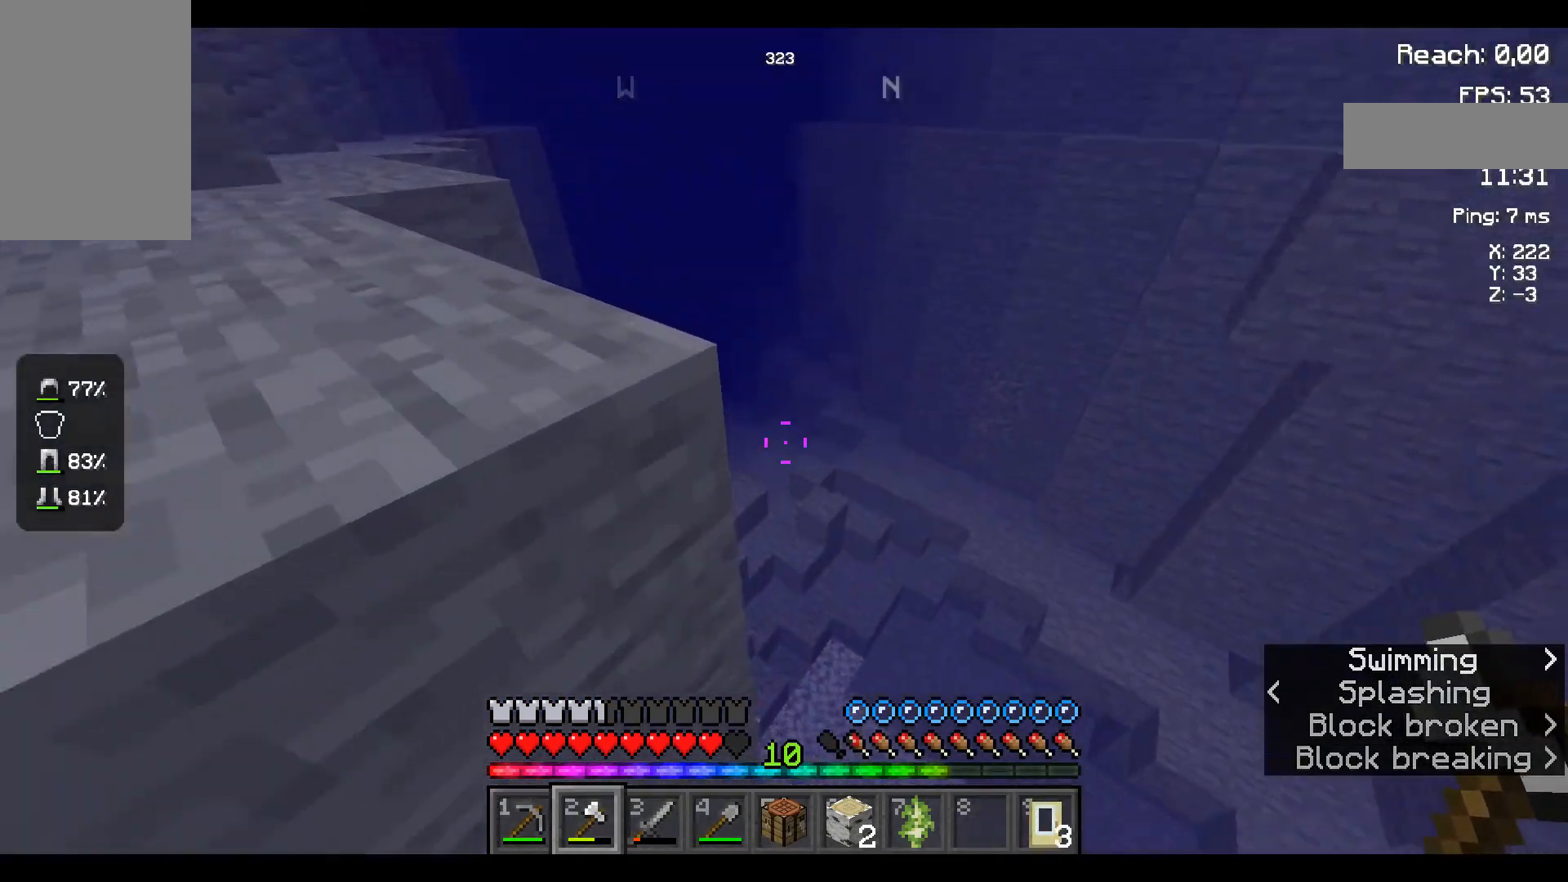
{"keys": ["space", "w"], "mouse": [], "events": []}
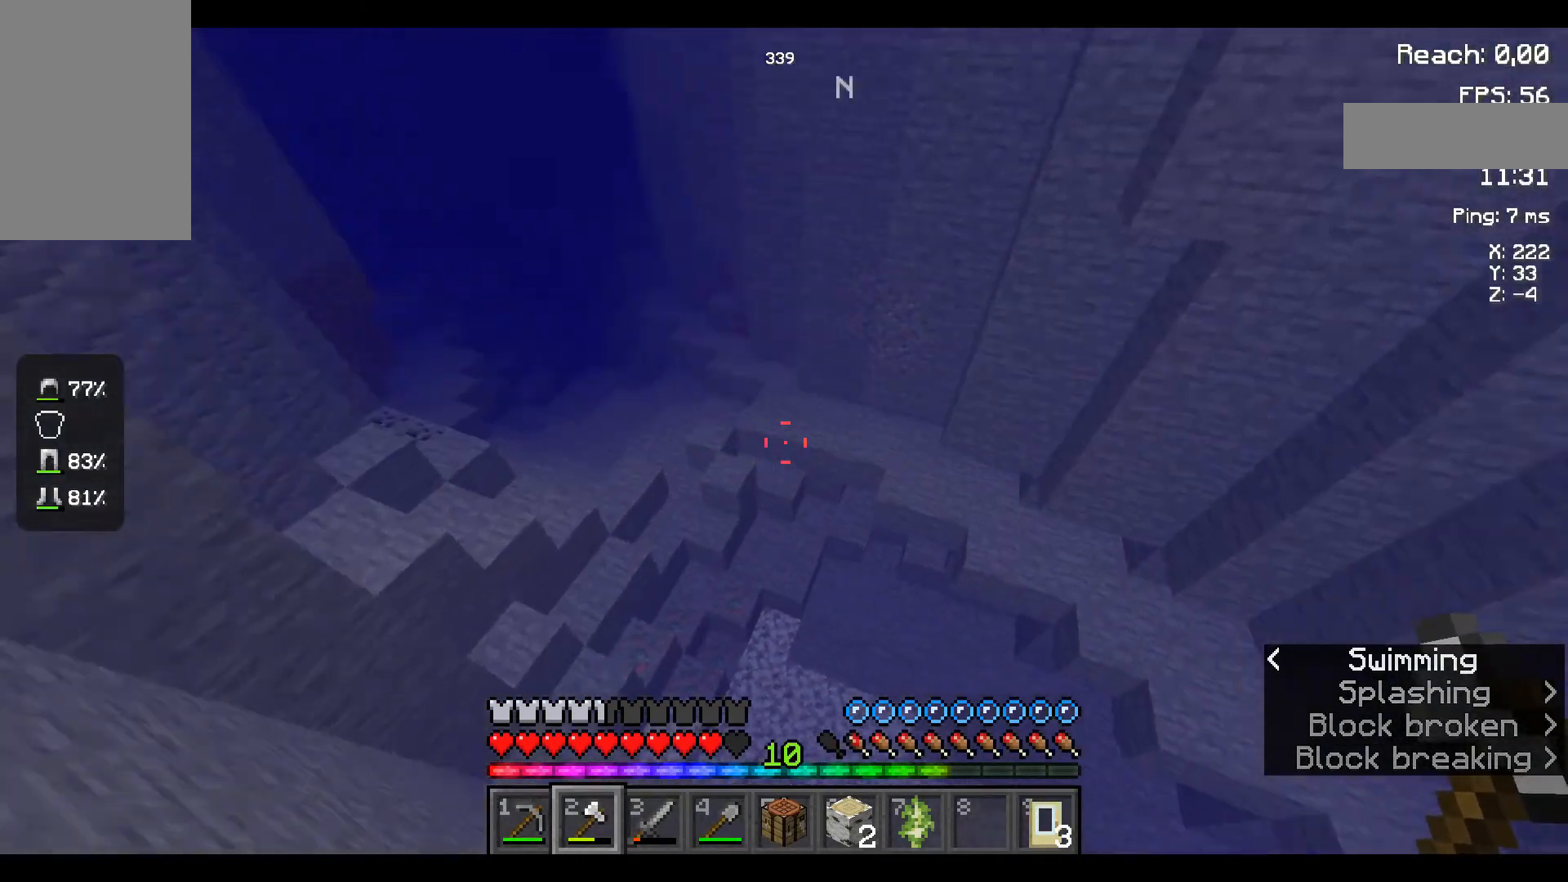
{"keys": ["space", "w"], "mouse": [], "events": []}
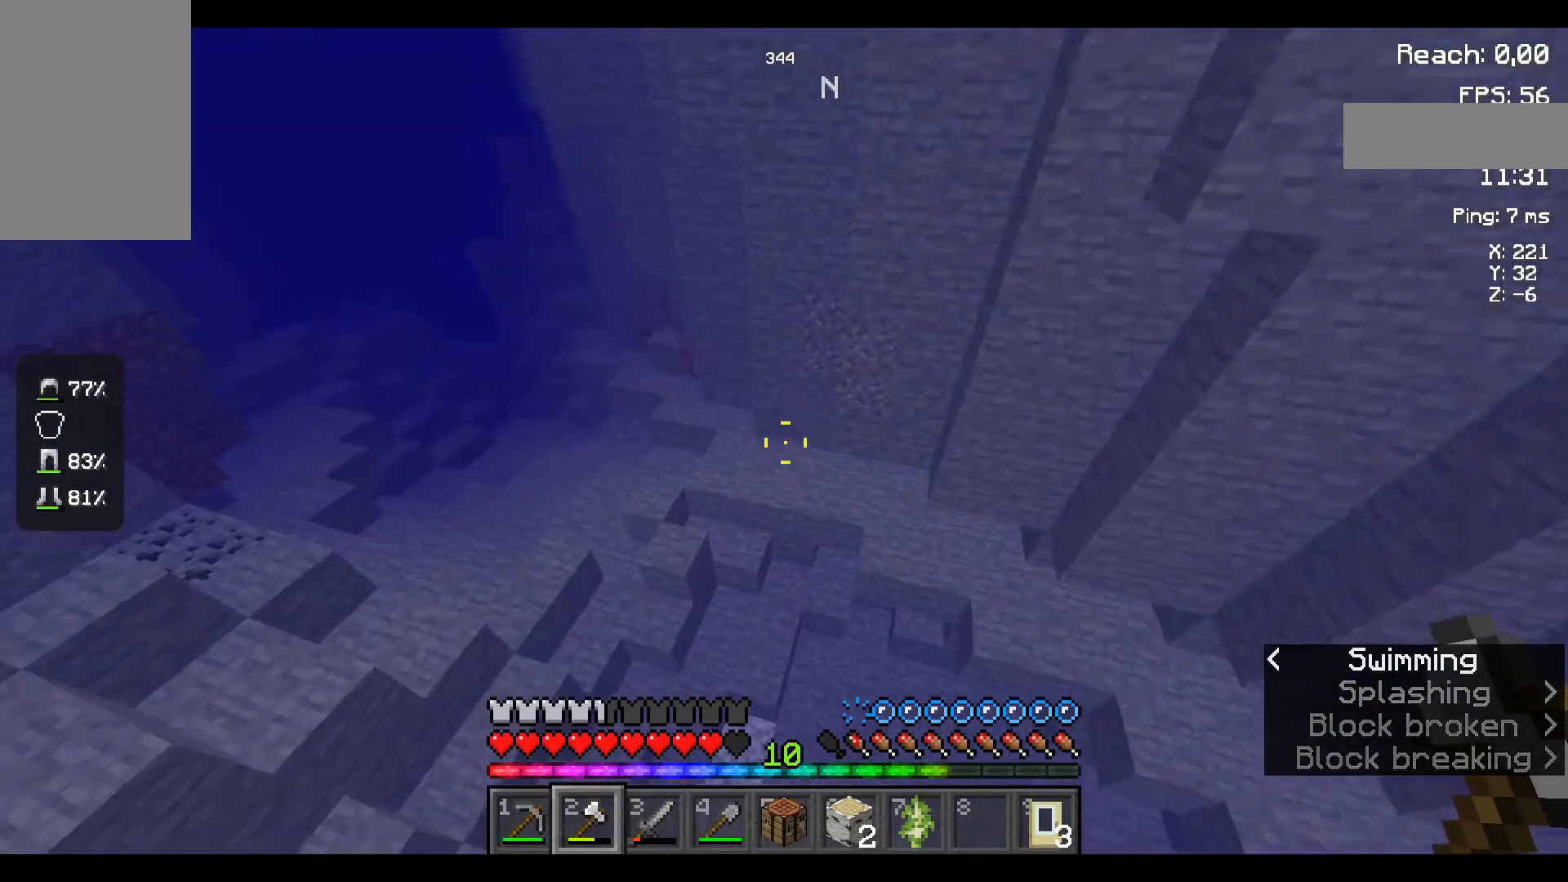
{"keys": ["space", "w"], "mouse": [], "events": []}
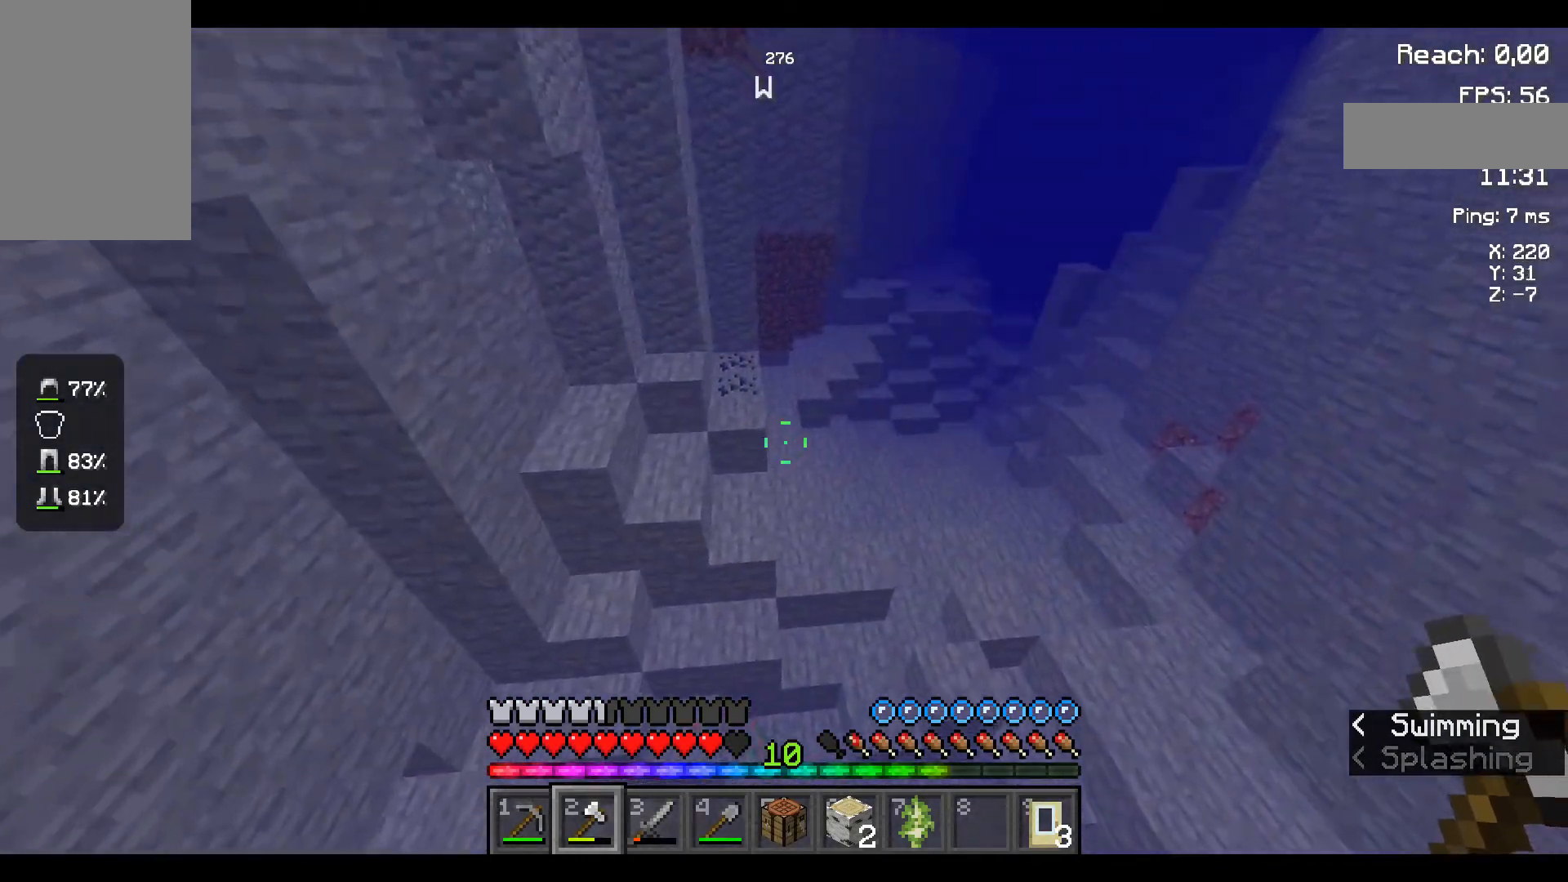
{"keys": ["space", "w"], "mouse": [], "events": []}
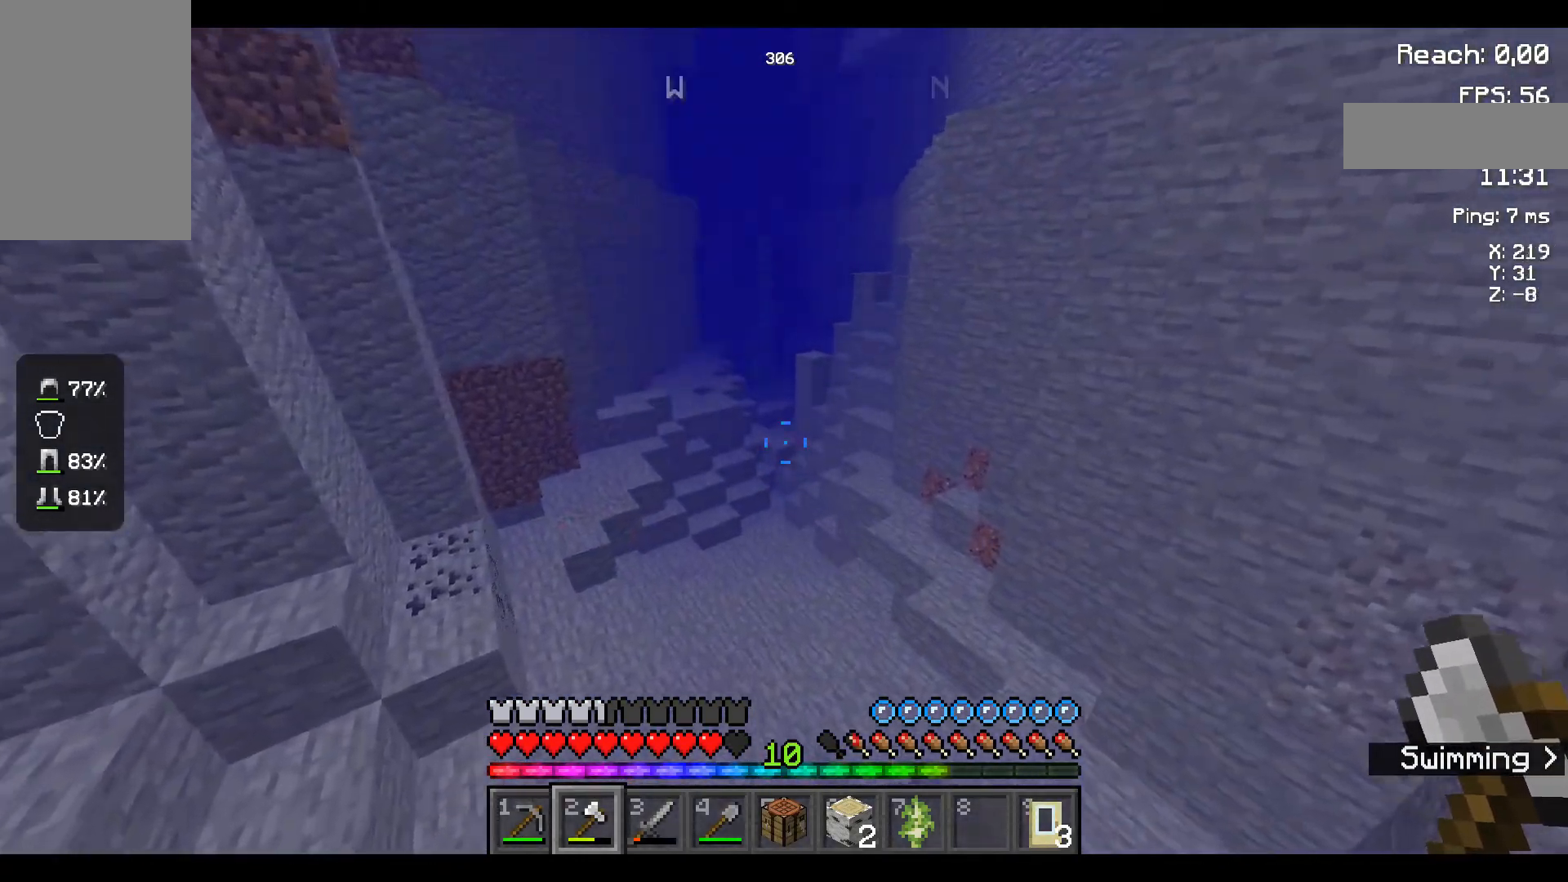
{"keys": ["space", "w"], "mouse": [], "events": []}
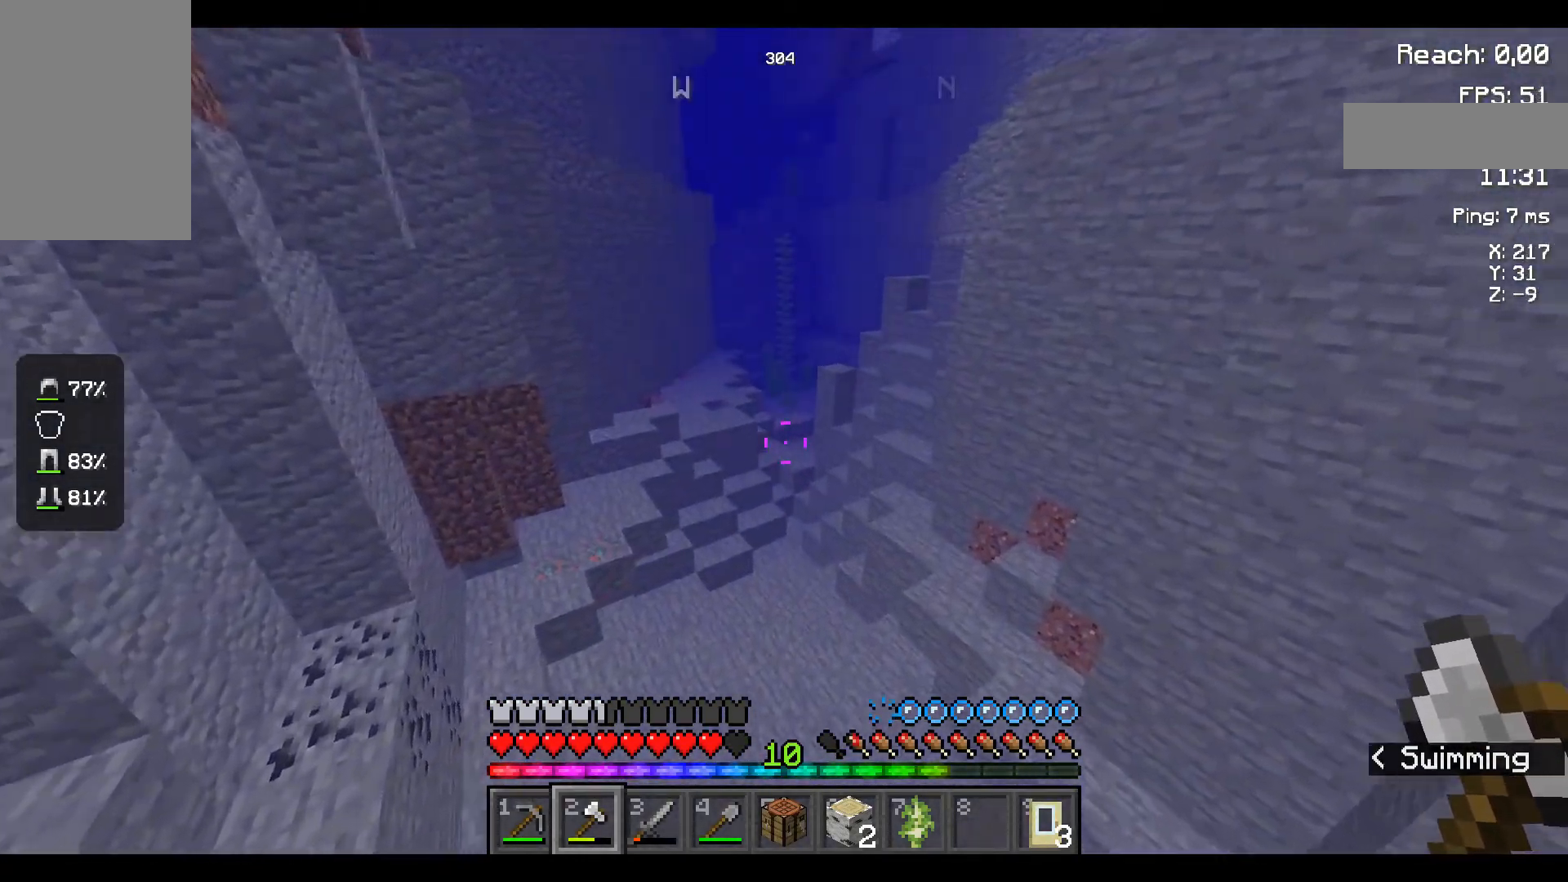
{"keys": ["space", "w"], "mouse": [], "events": []}
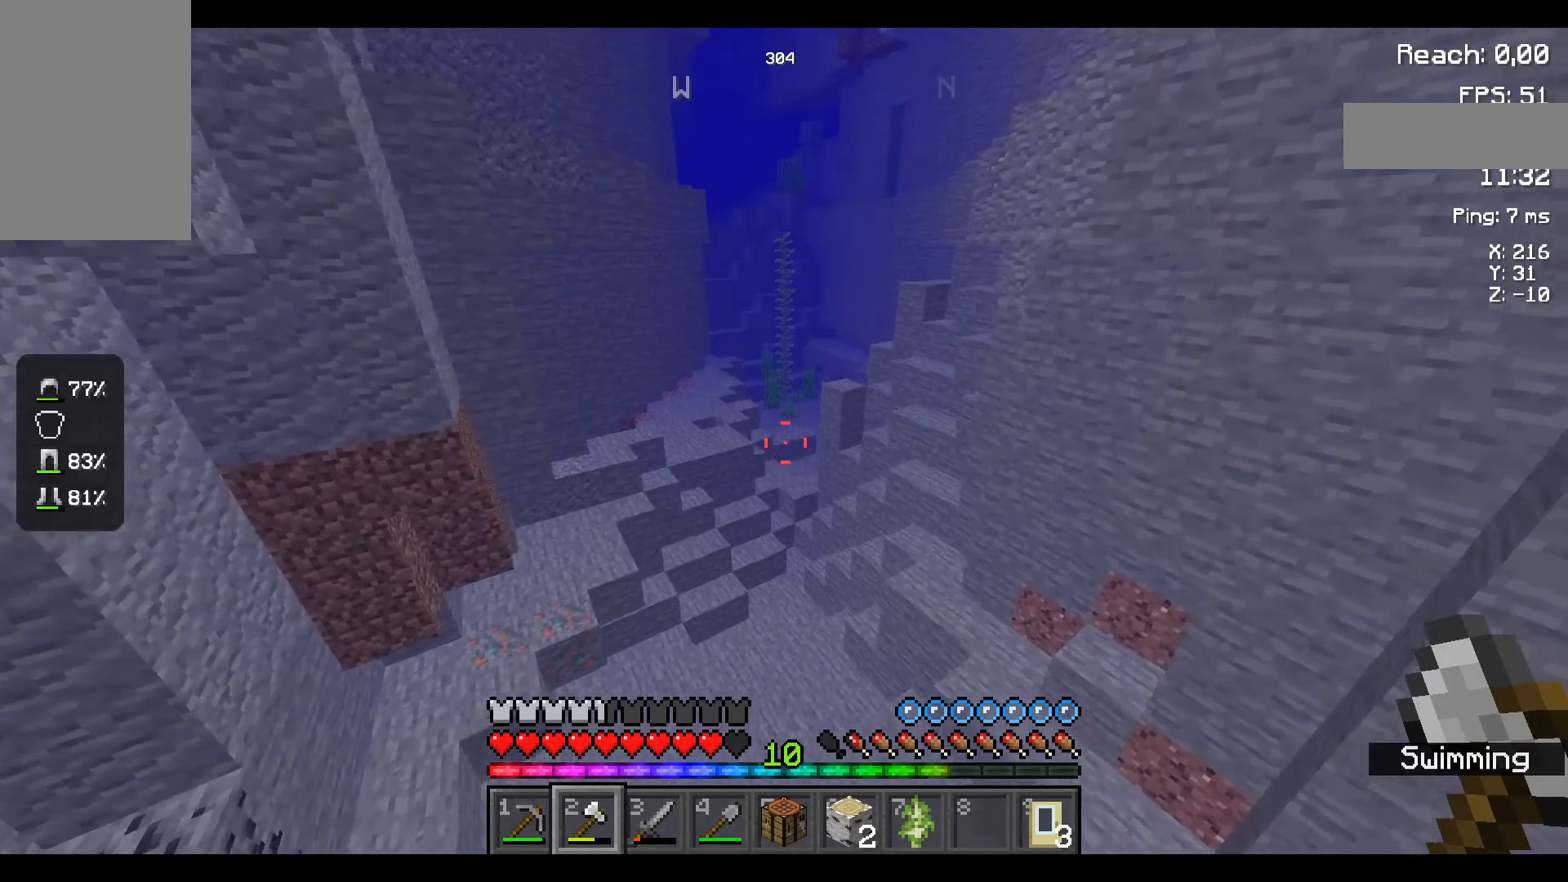
{"keys": ["space", "w"], "mouse": [], "events": []}
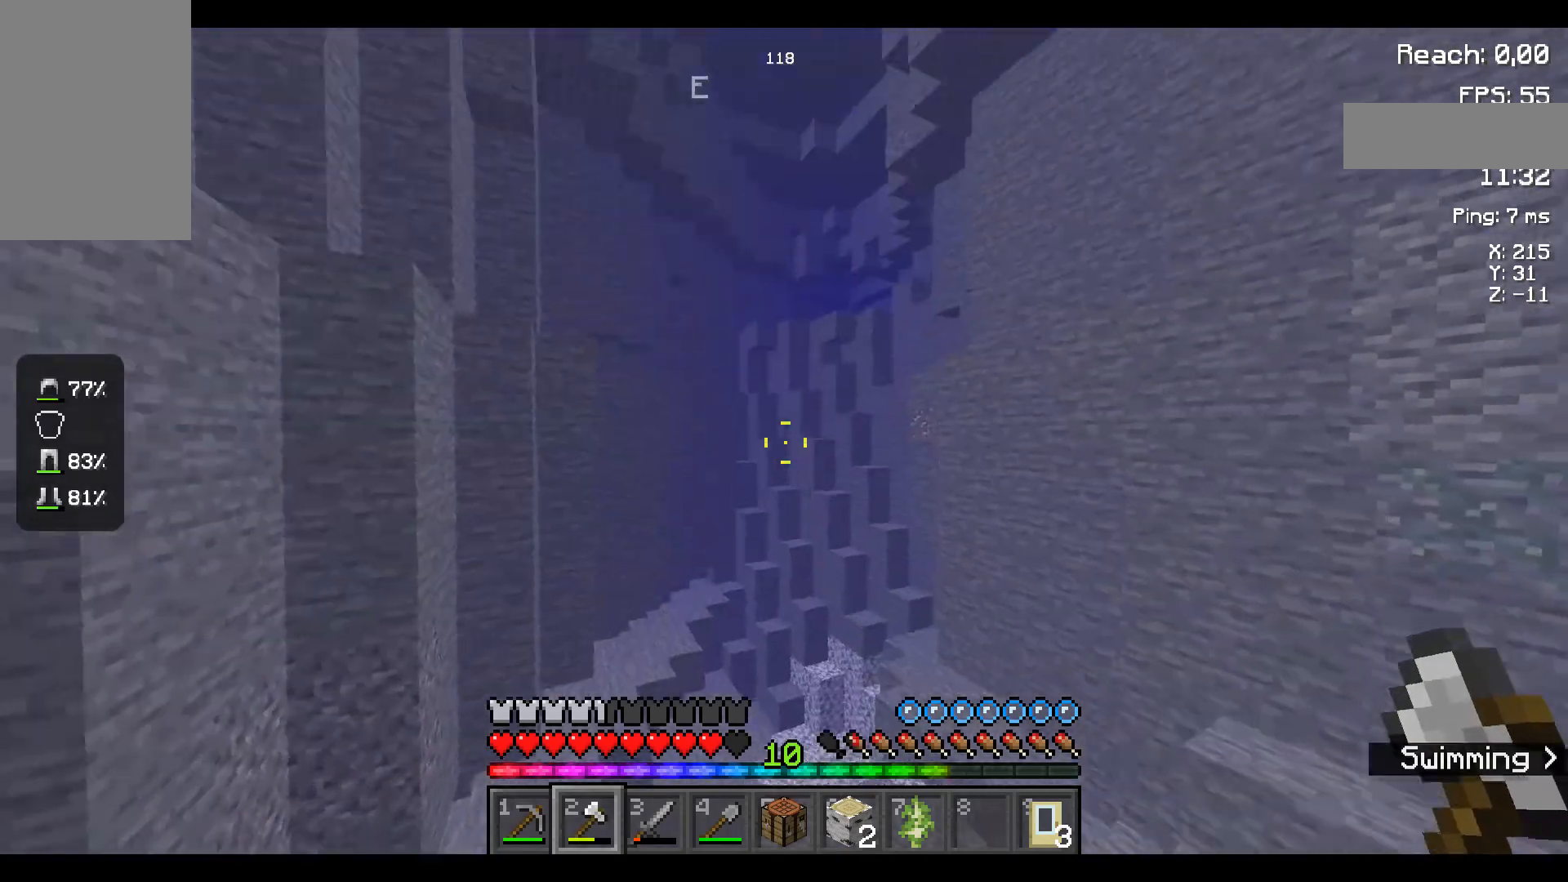
{"keys": ["space", "w"], "mouse": [], "events": []}
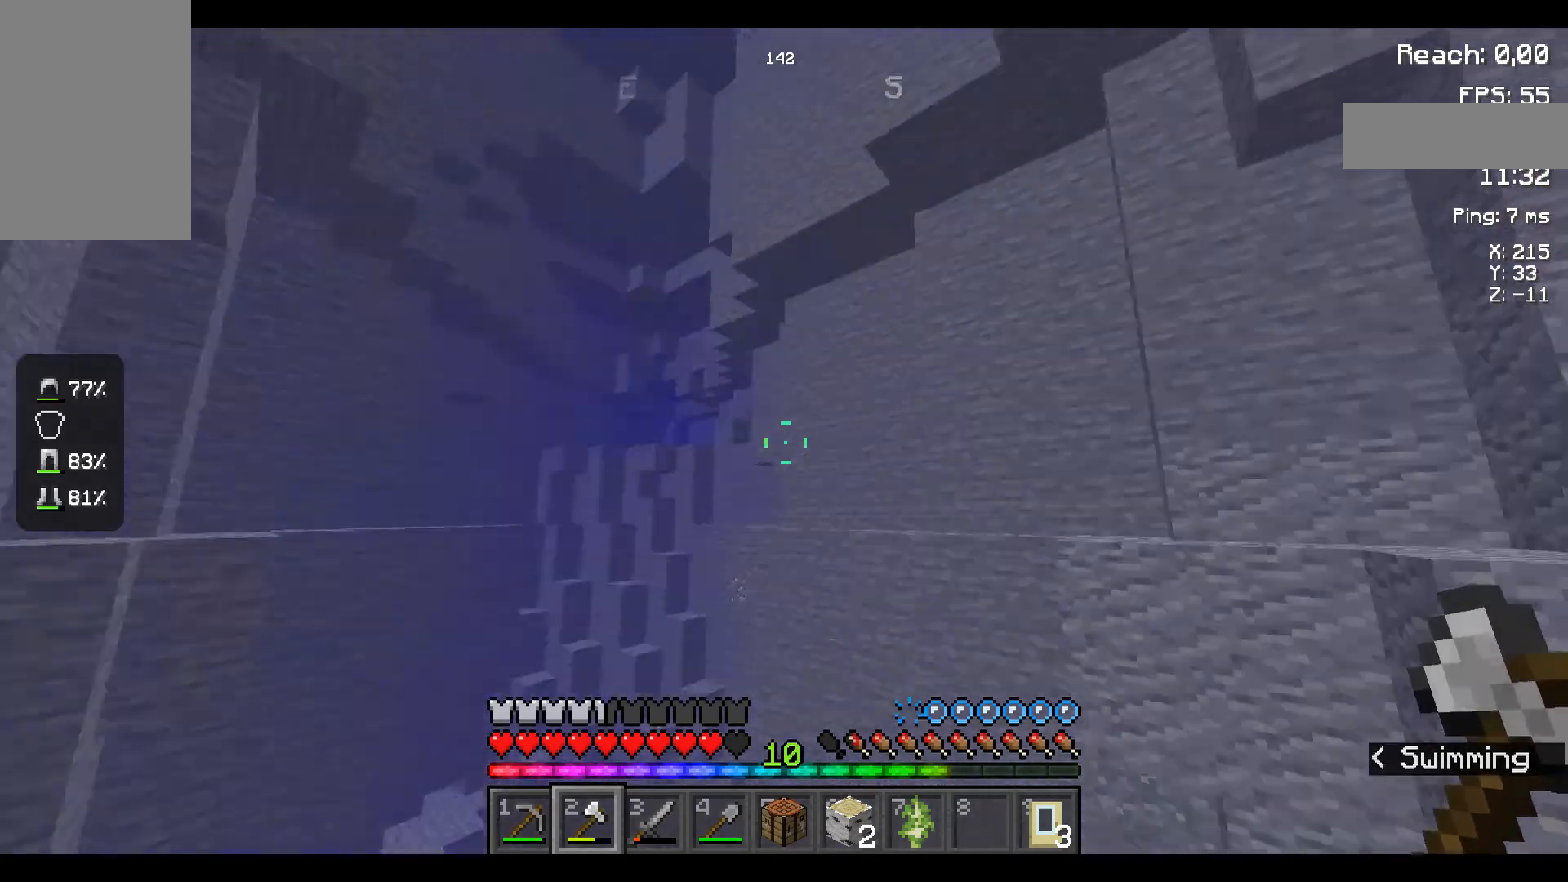
{"keys": ["space", "w"], "mouse": [], "events": []}
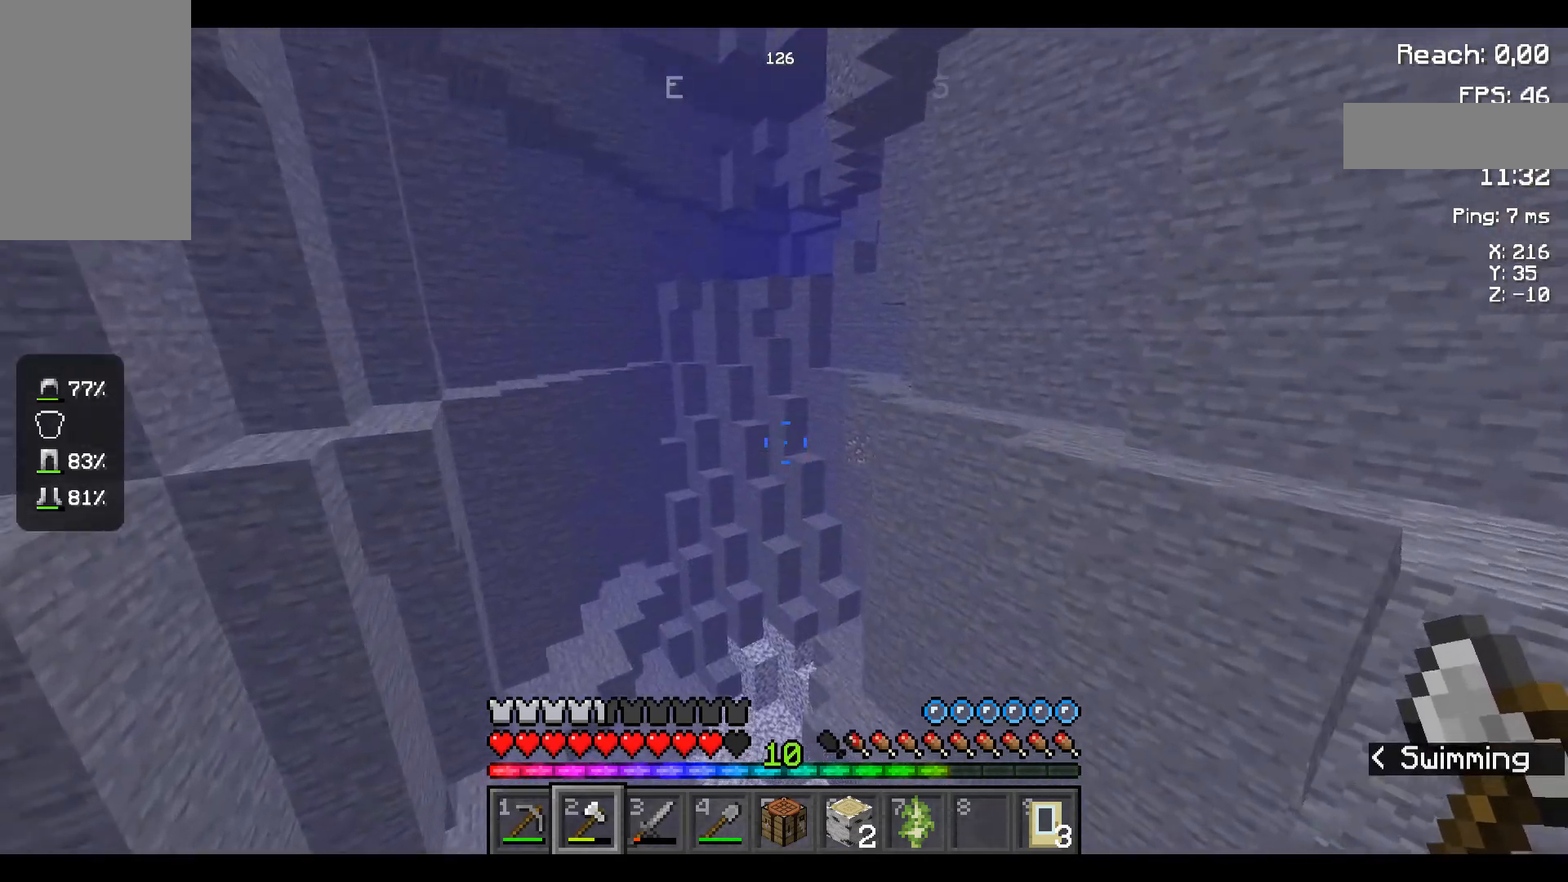
{"keys": ["space", "w"], "mouse": [], "events": []}
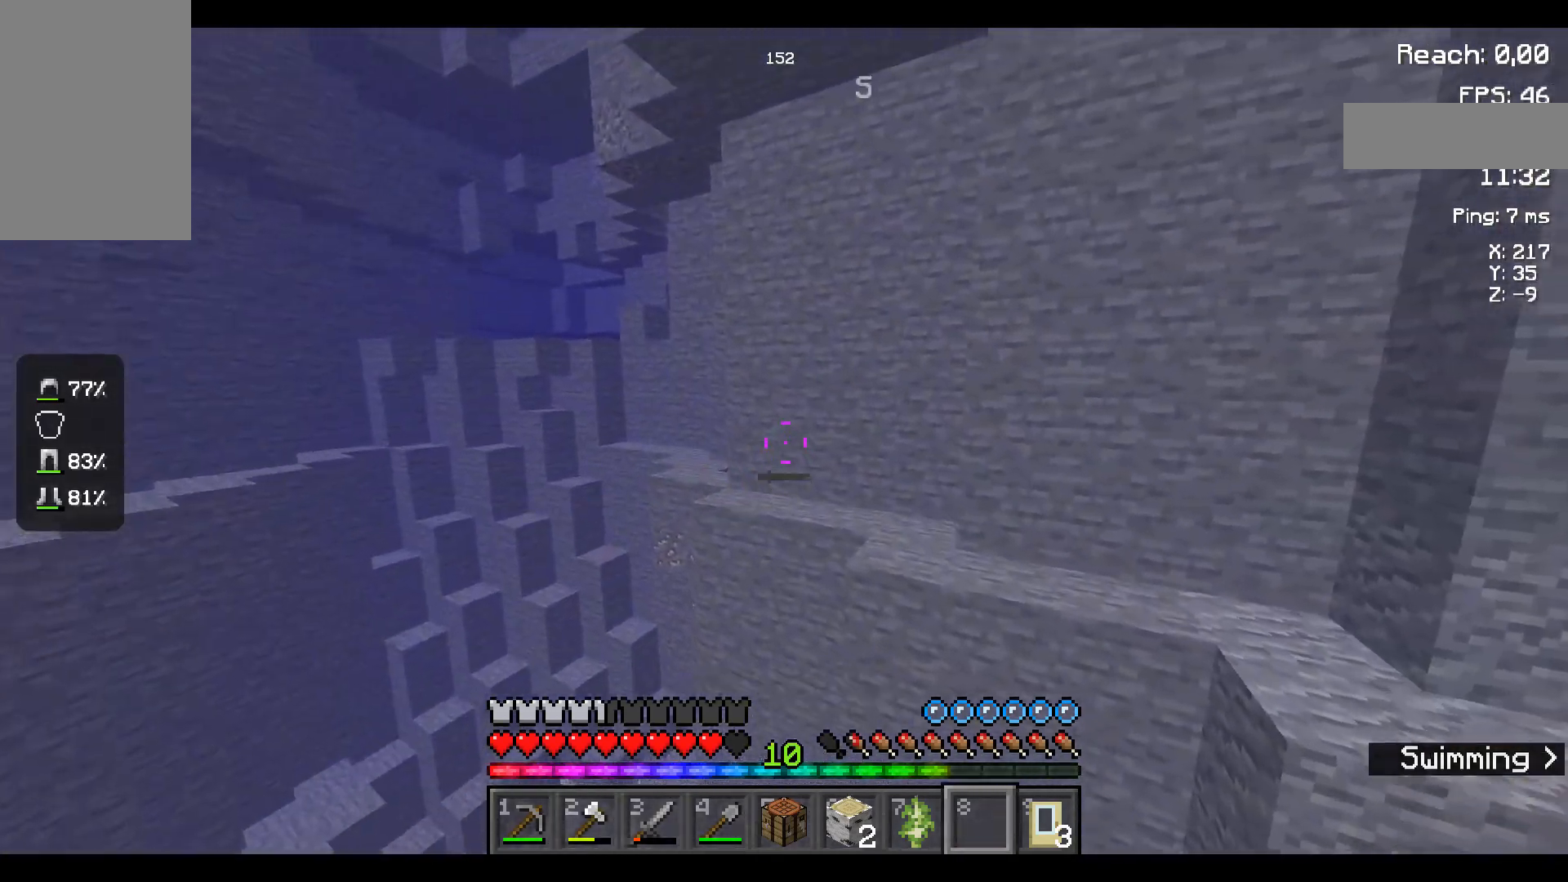
{"keys": ["space", "w"], "mouse": [], "events": []}
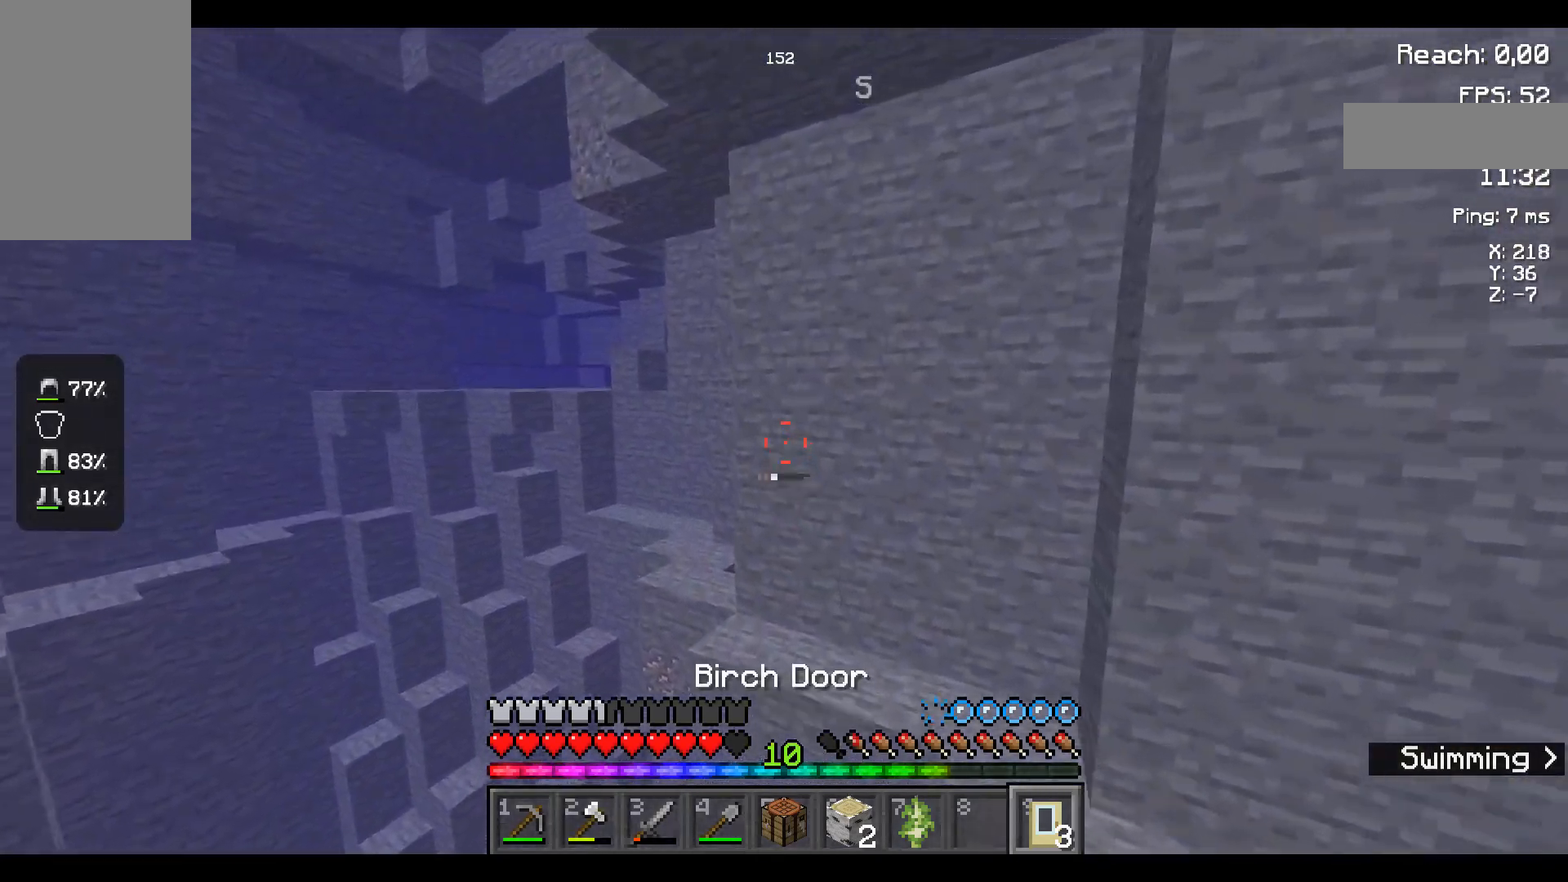
{"keys": ["w"], "mouse": [], "events": [[383, "space", "up"]]}
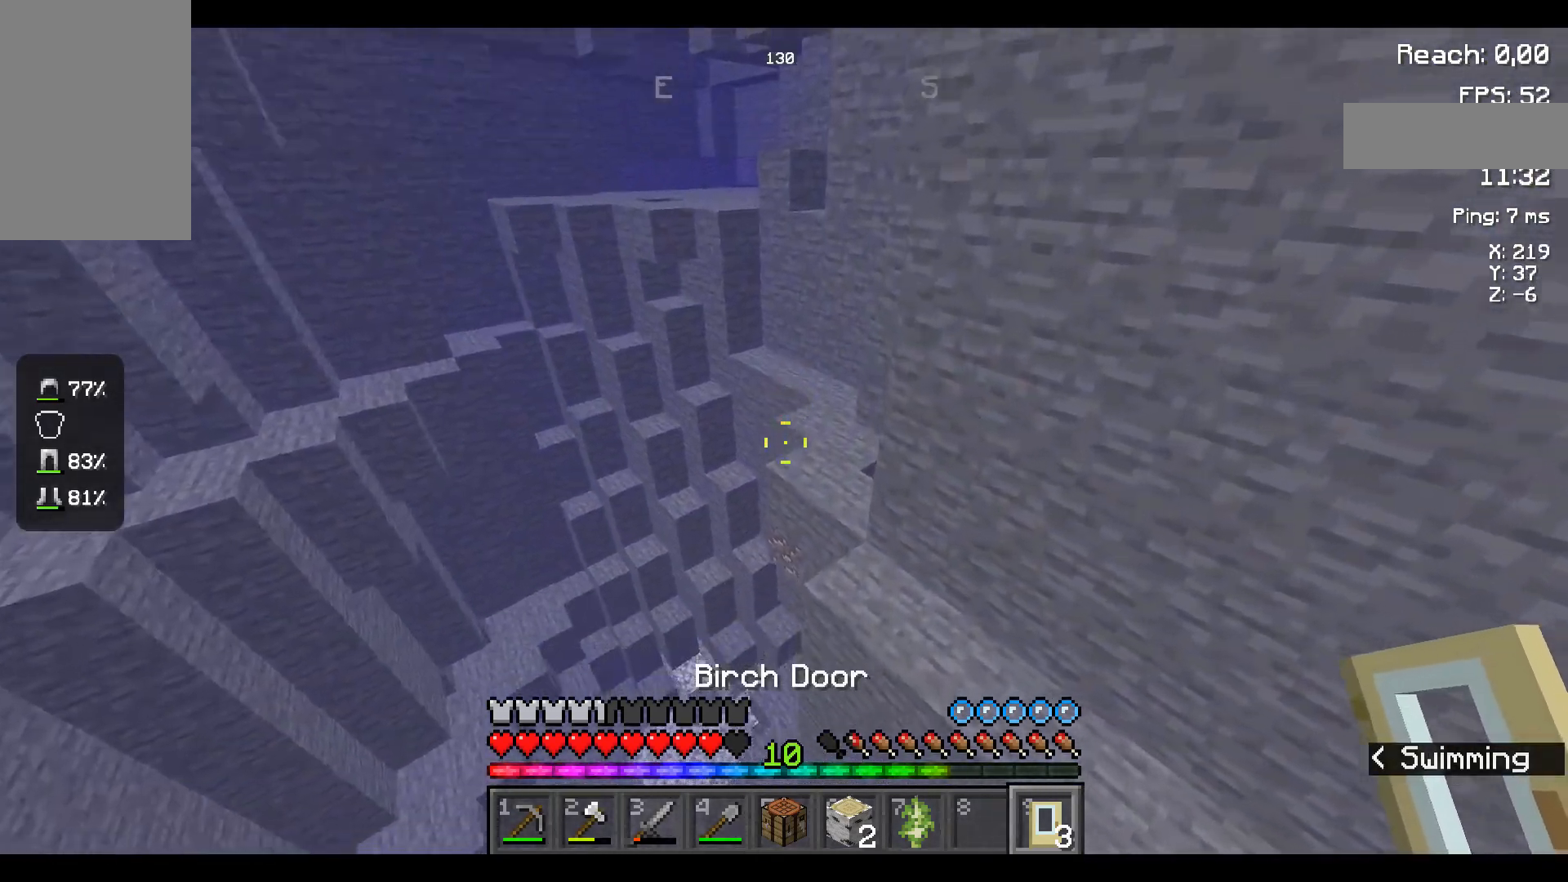
{"keys": ["w"], "mouse": [], "events": []}
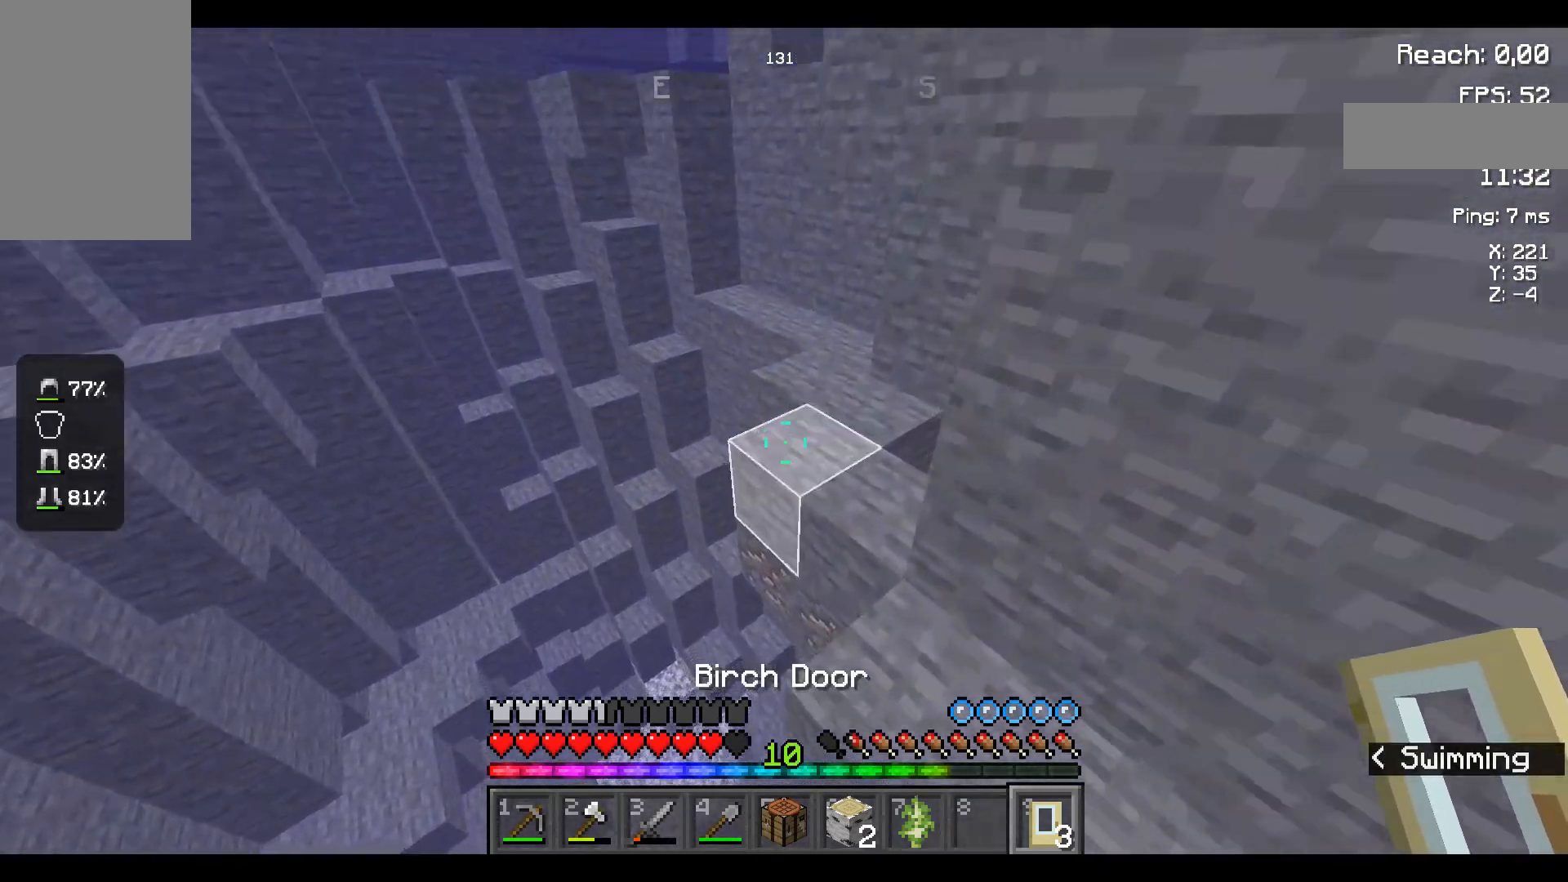
{"keys": ["space", "w"], "mouse": [], "events": [[117, "space", "down"]]}
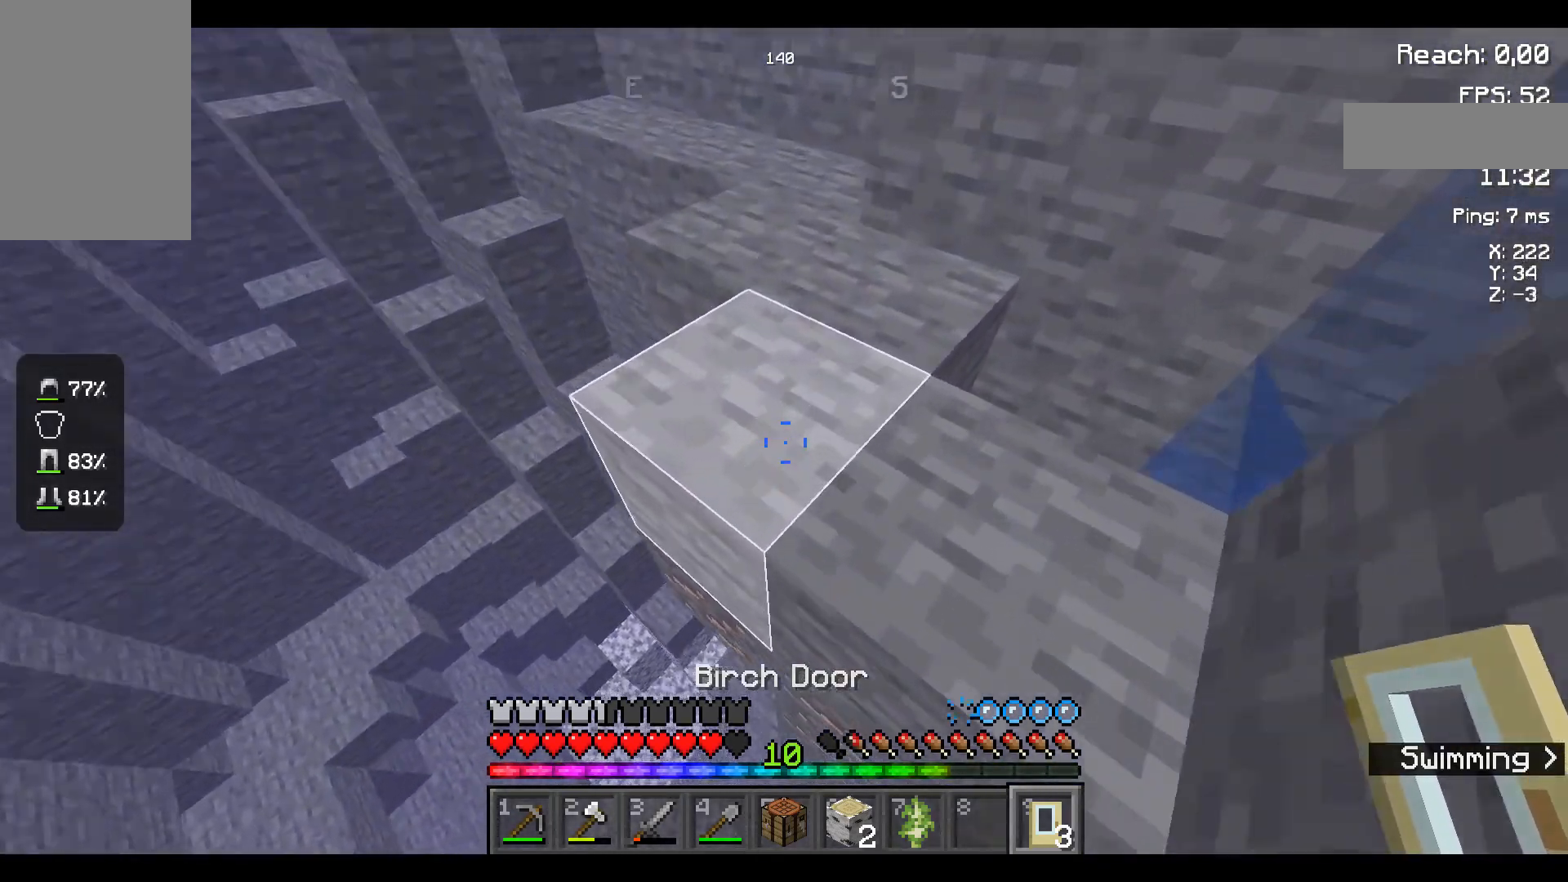
{"keys": ["space", "w"], "mouse": [], "events": [[283, "mouse_right", "down"], [383, "mouse_right", "up"]]}
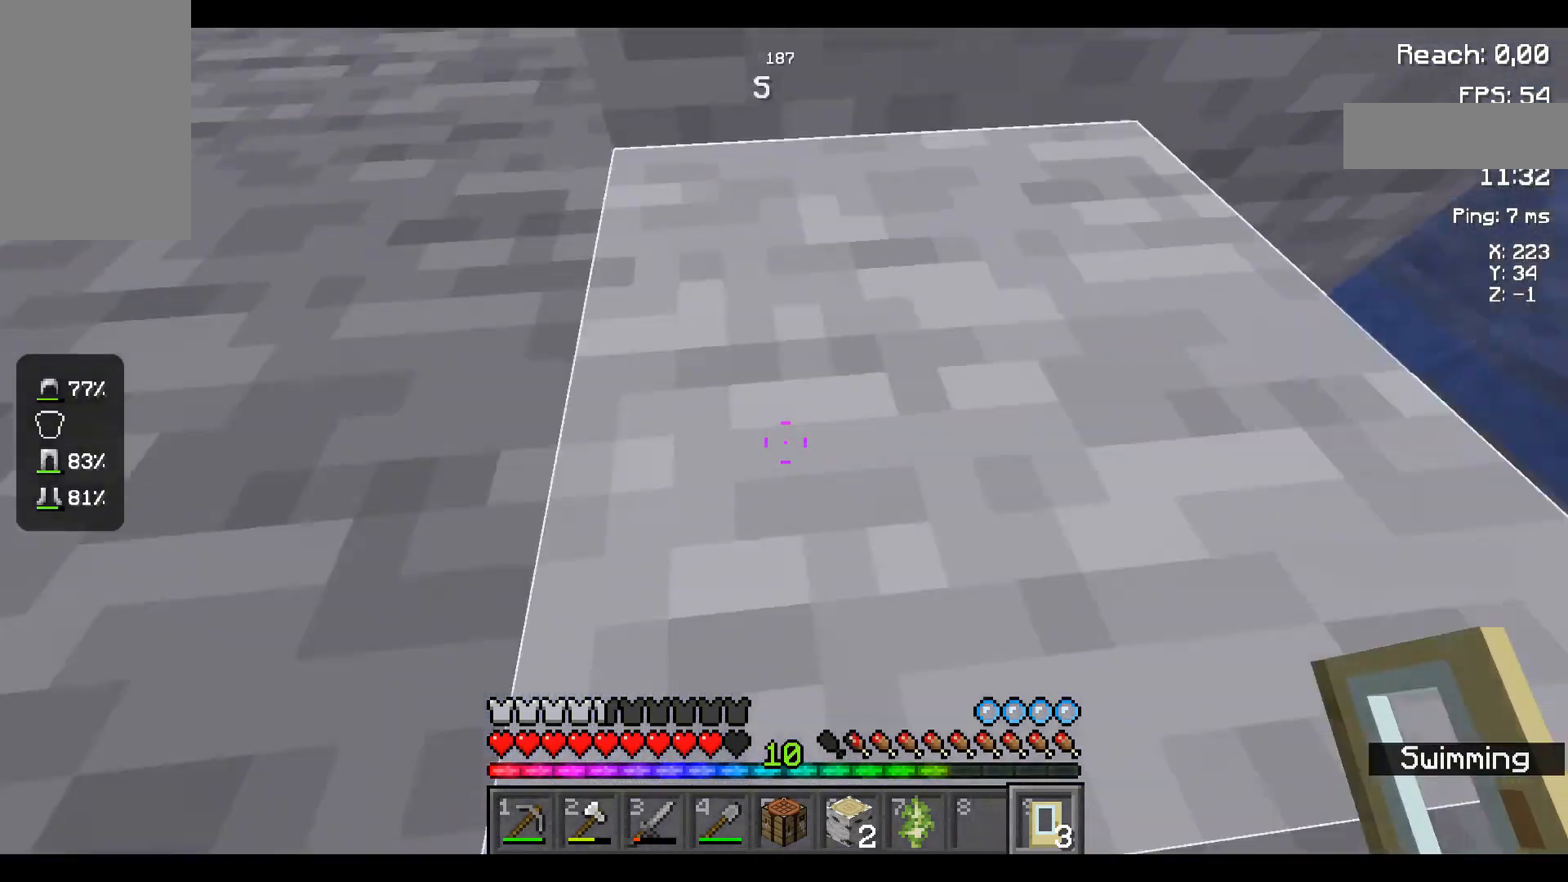
{"keys": [], "mouse": [], "events": [[100, "w", "up"], [167, "space", "up"]]}
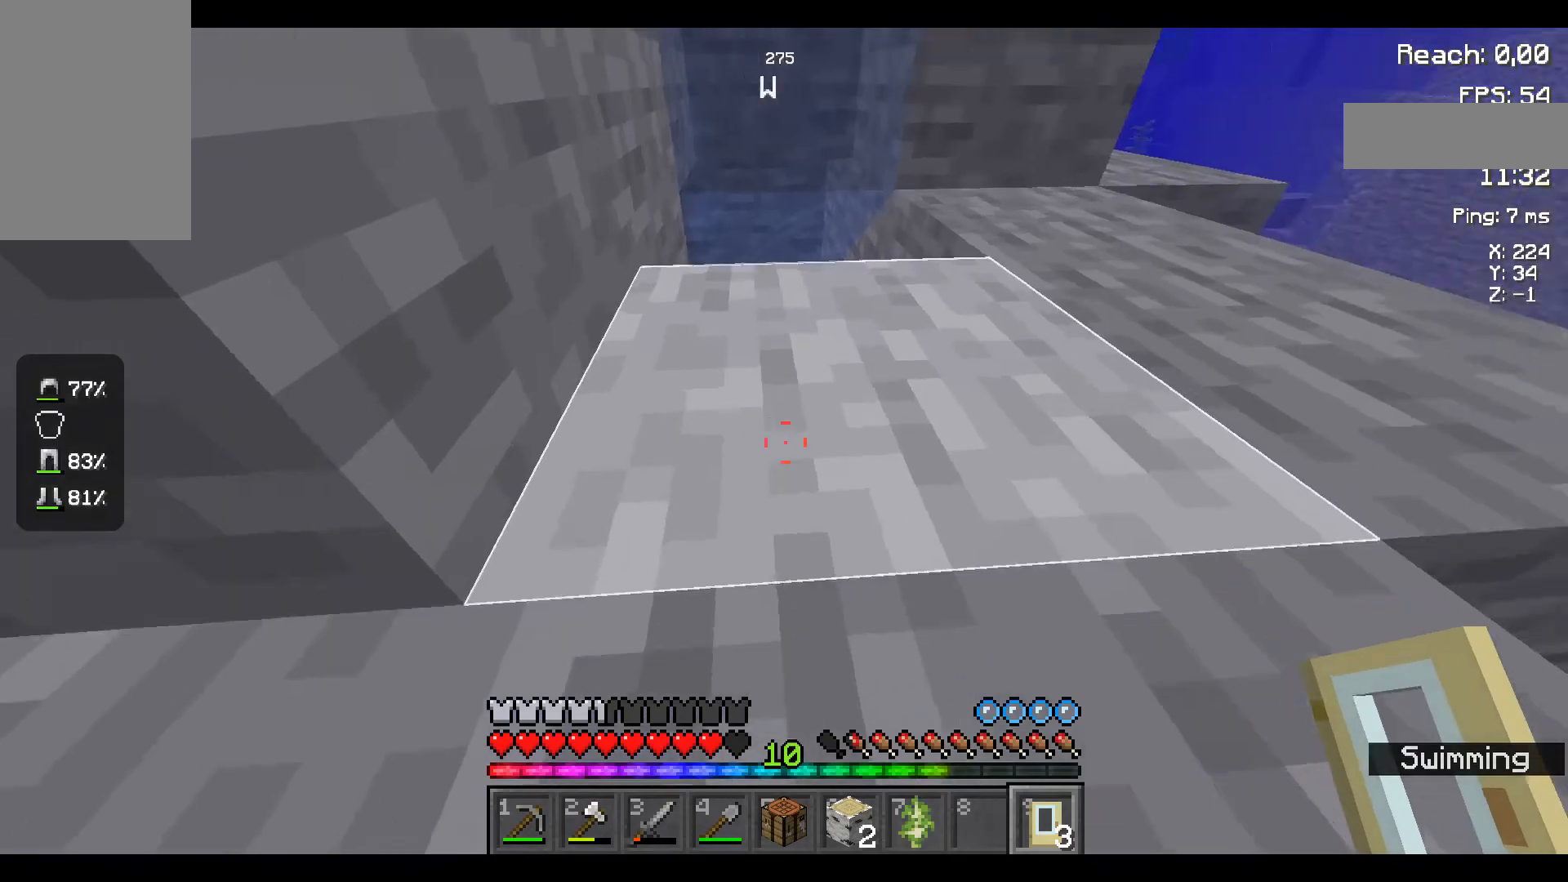
{"keys": [], "mouse": [], "events": []}
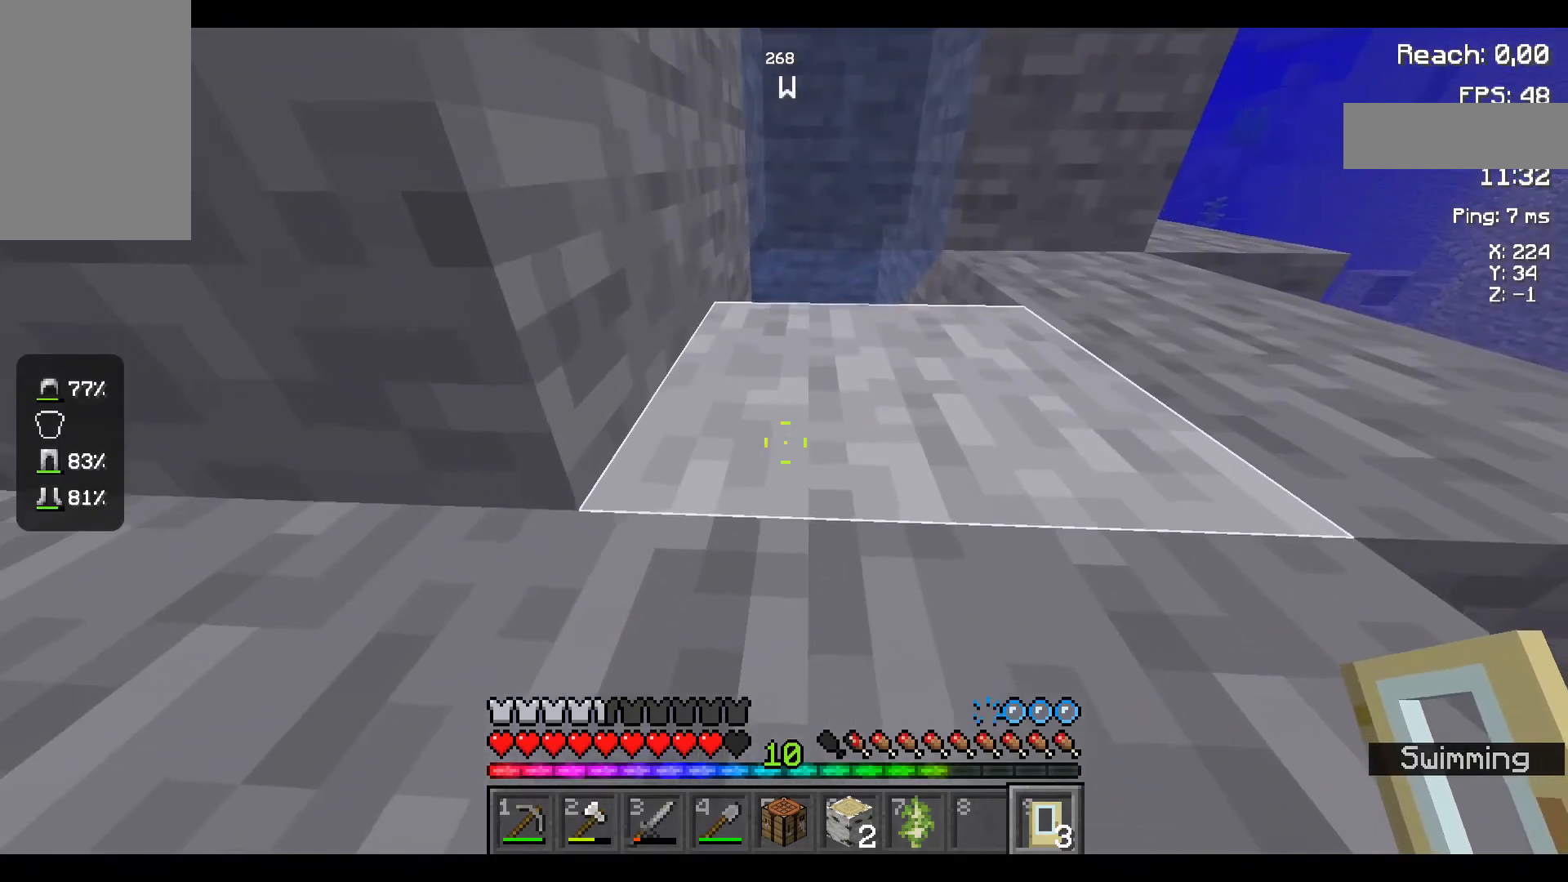
{"keys": ["w"], "mouse": [], "events": [[200, "w", "down"]]}
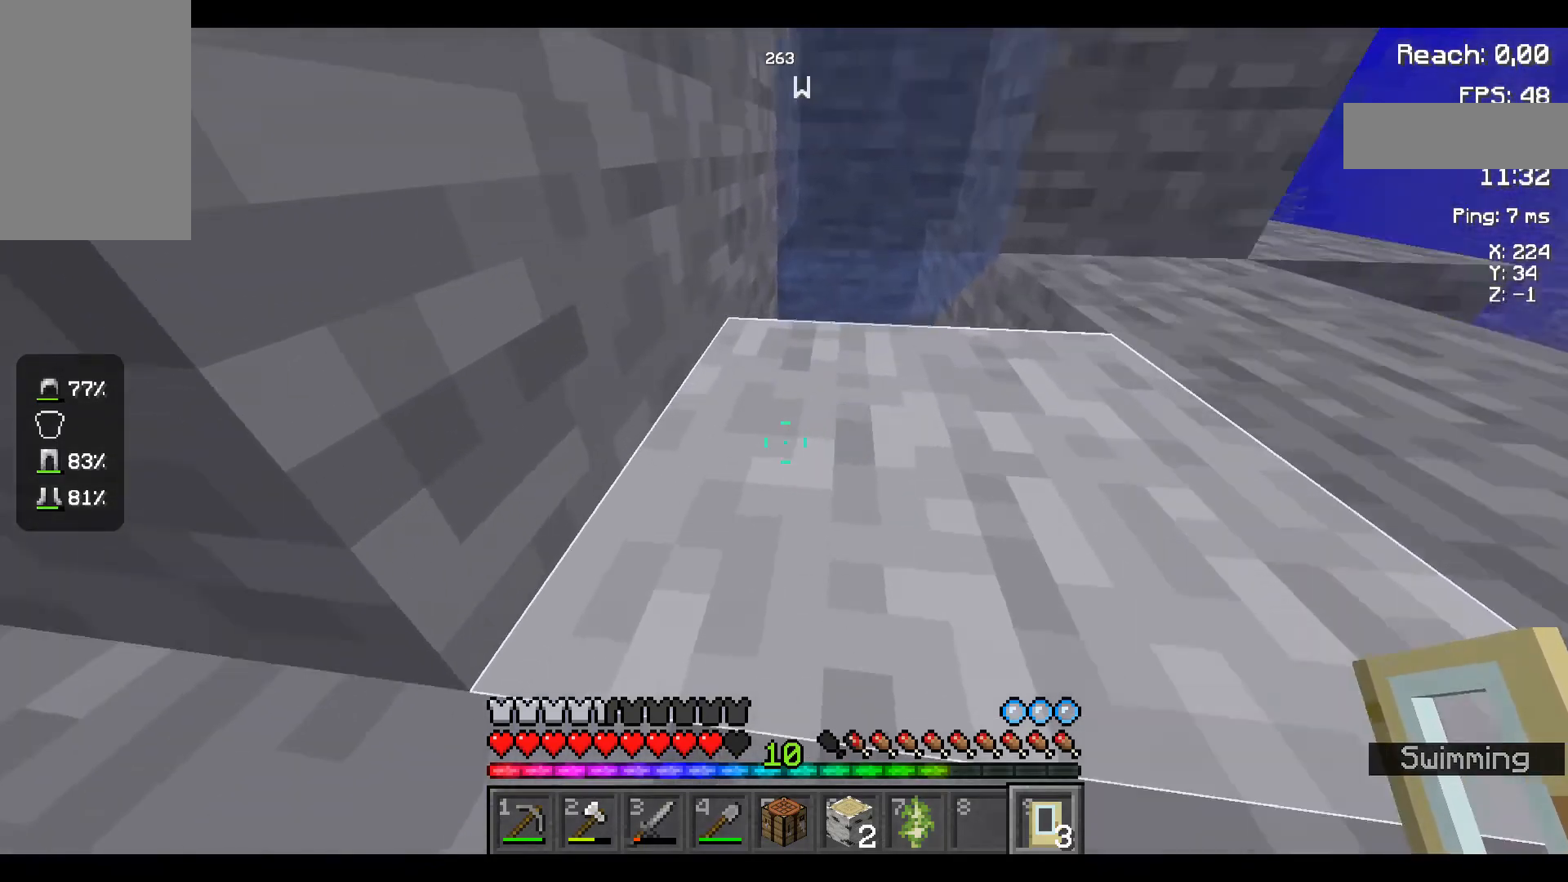
{"keys": ["w"], "mouse": [], "events": []}
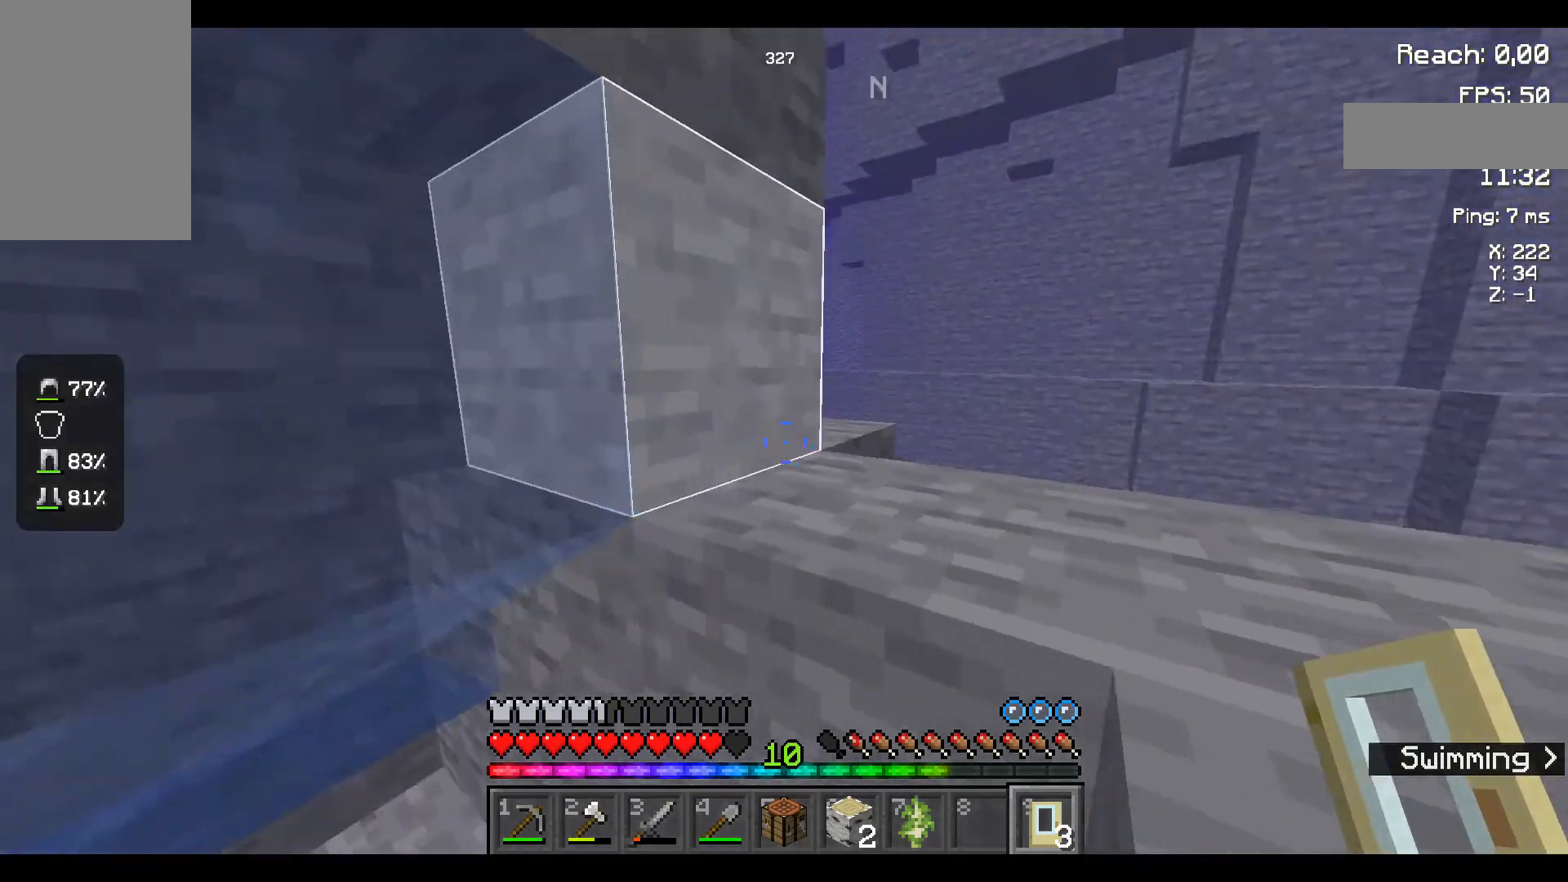
{"keys": [], "mouse": [], "events": [[50, "w", "up"]]}
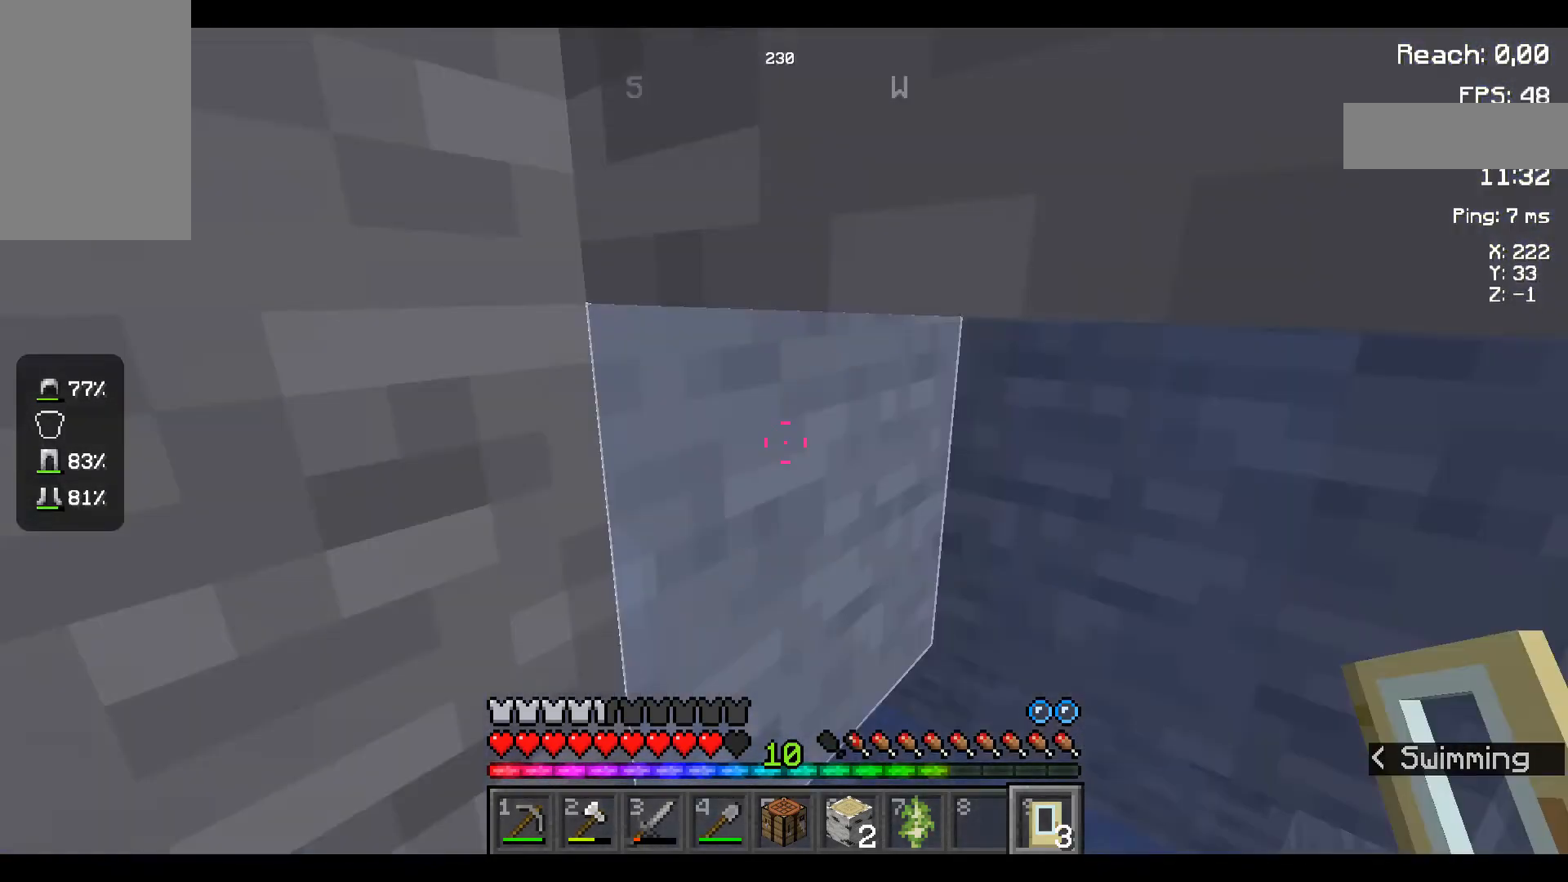
{"keys": [], "mouse": [], "events": []}
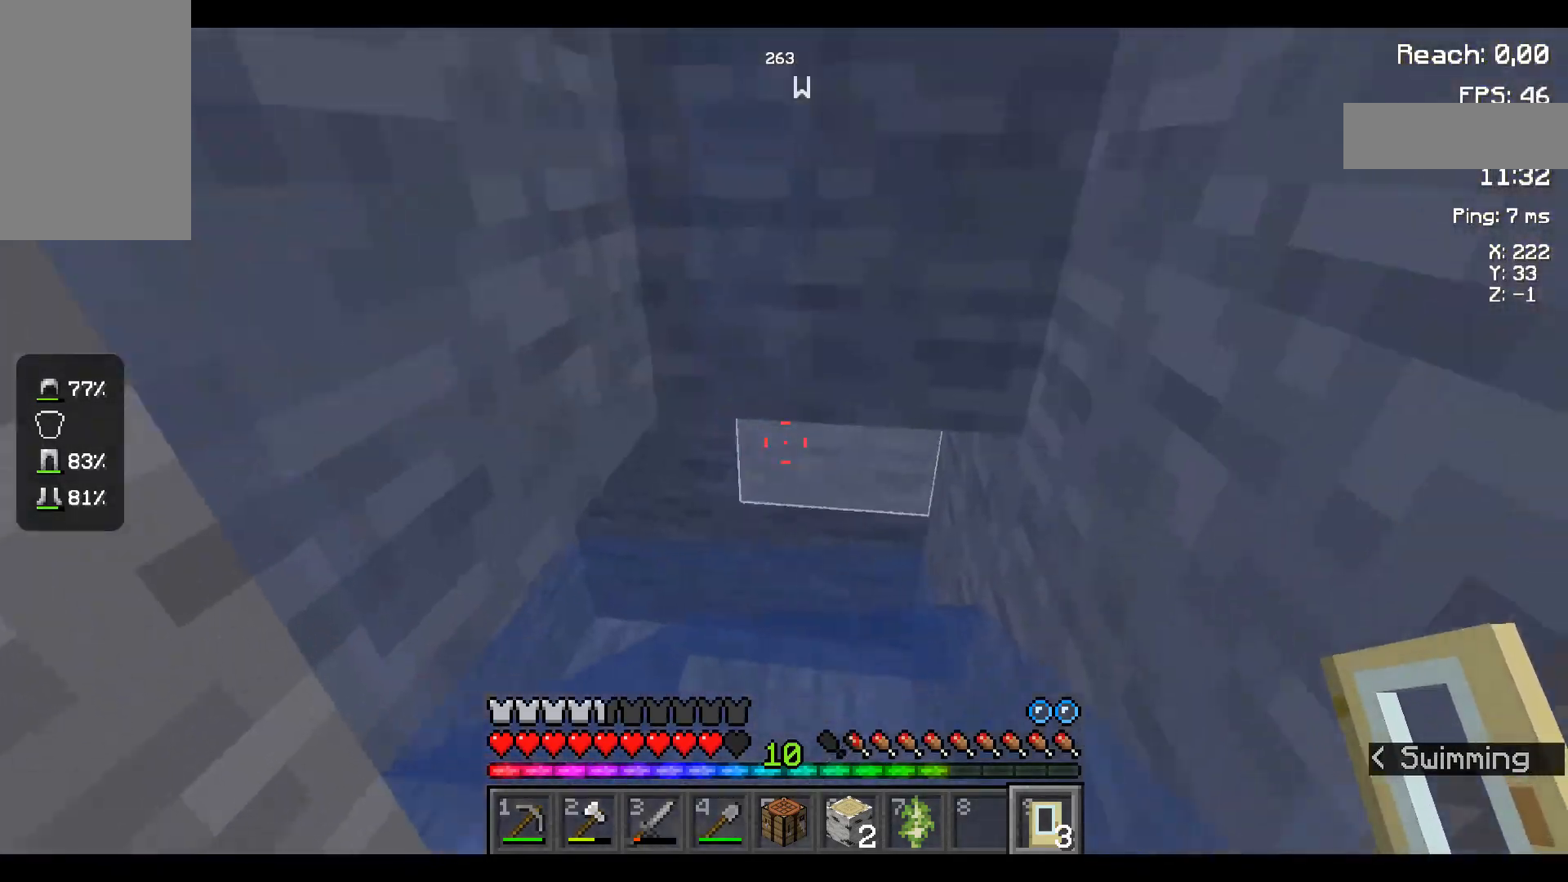
{"keys": ["w"], "mouse": [], "events": [[450, "w", "down"]]}
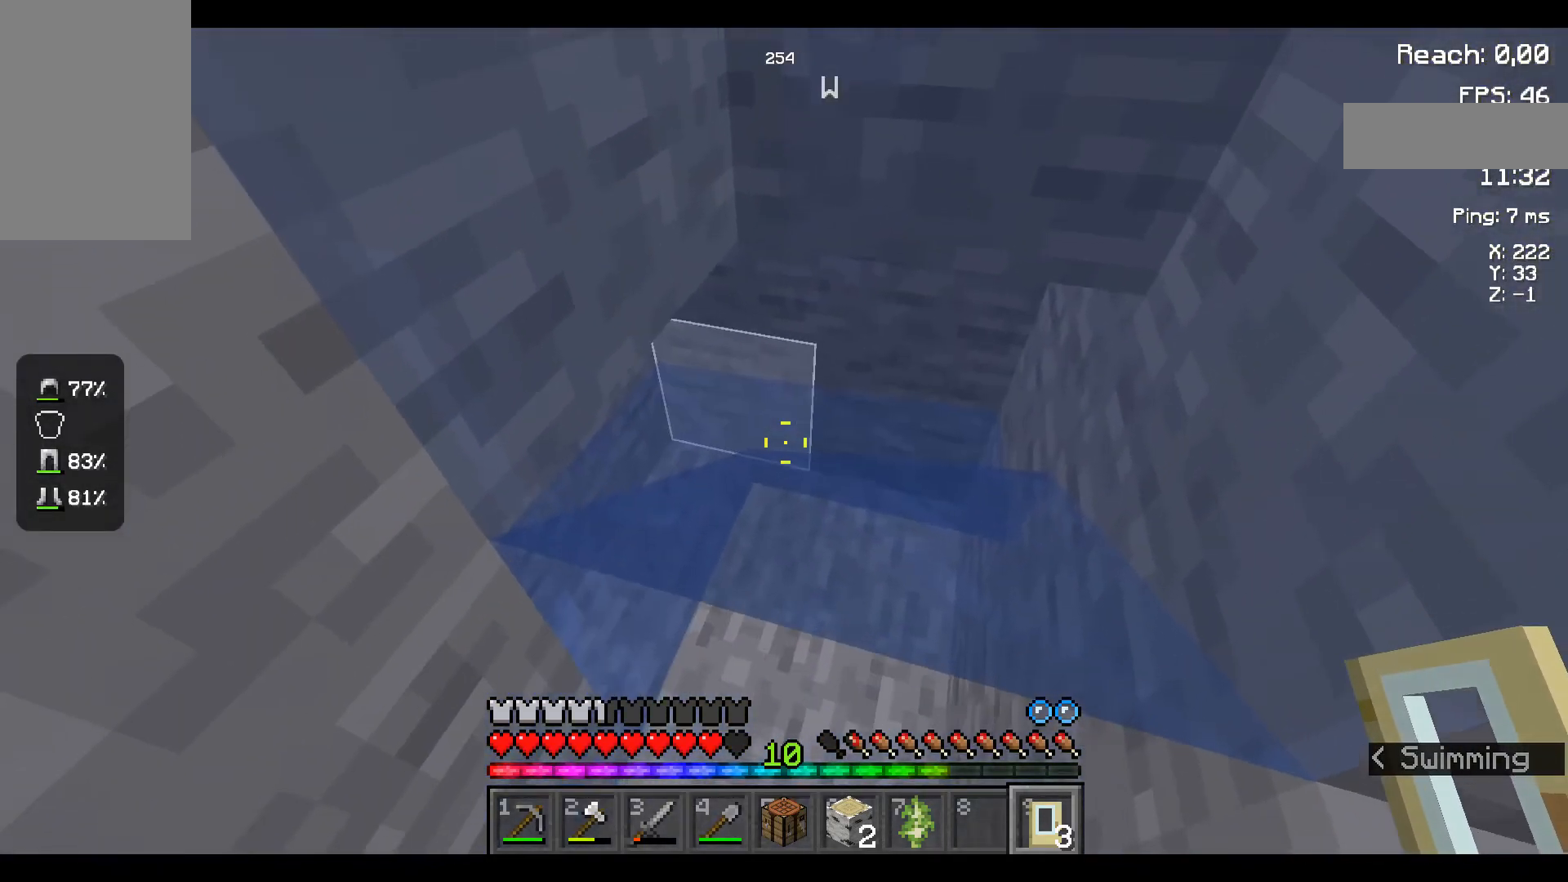
{"keys": [], "mouse": [], "events": [[350, "w", "up"]]}
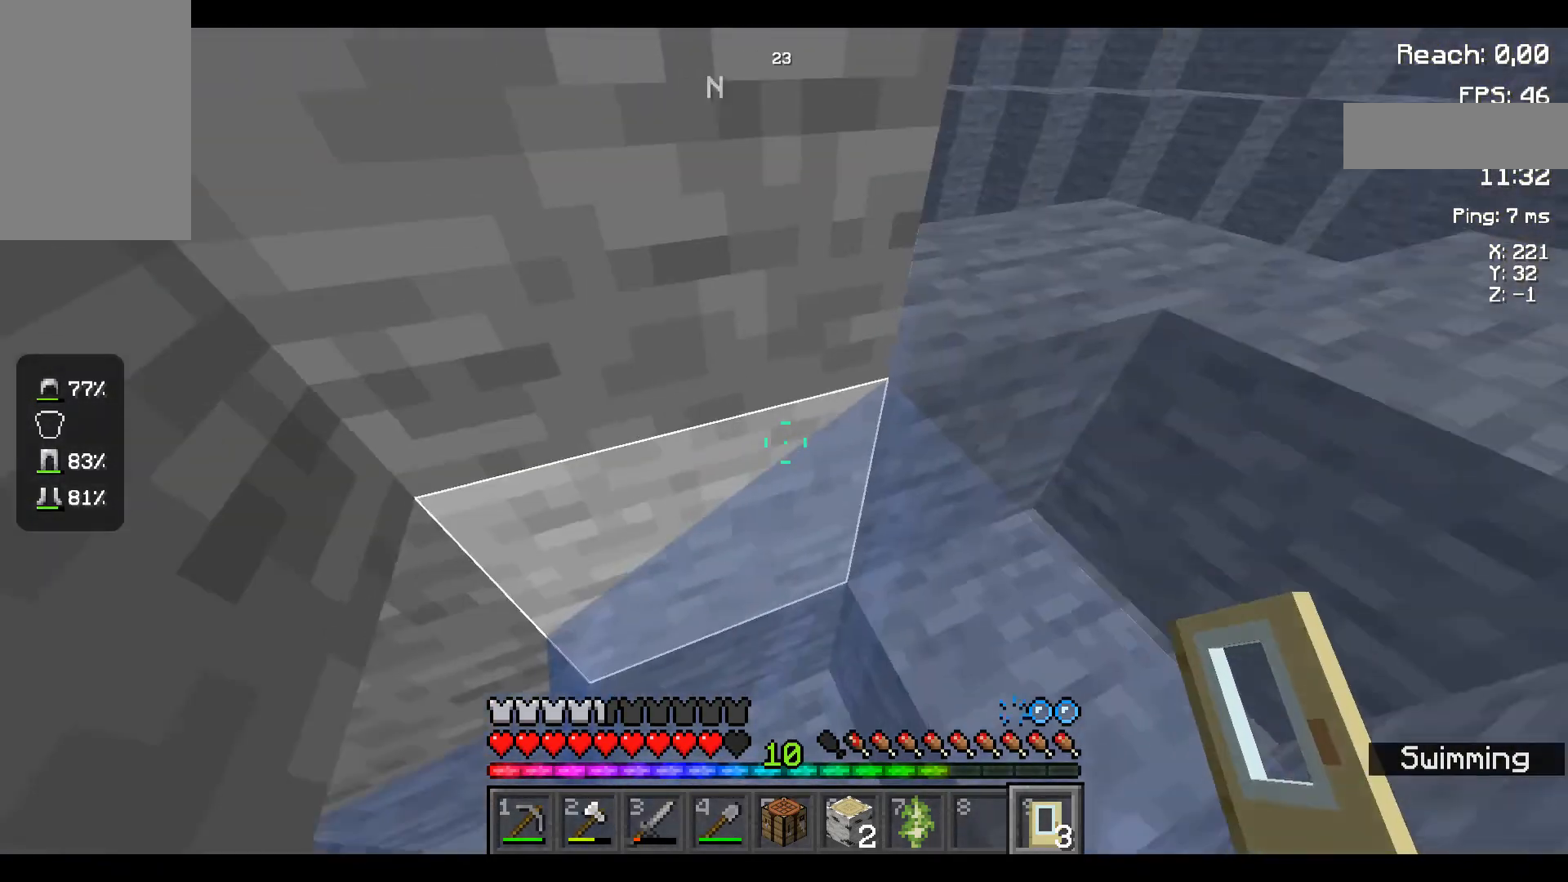
{"keys": ["space", "w"], "mouse": [], "events": [[283, "w", "down"], [500, "space", "down"]]}
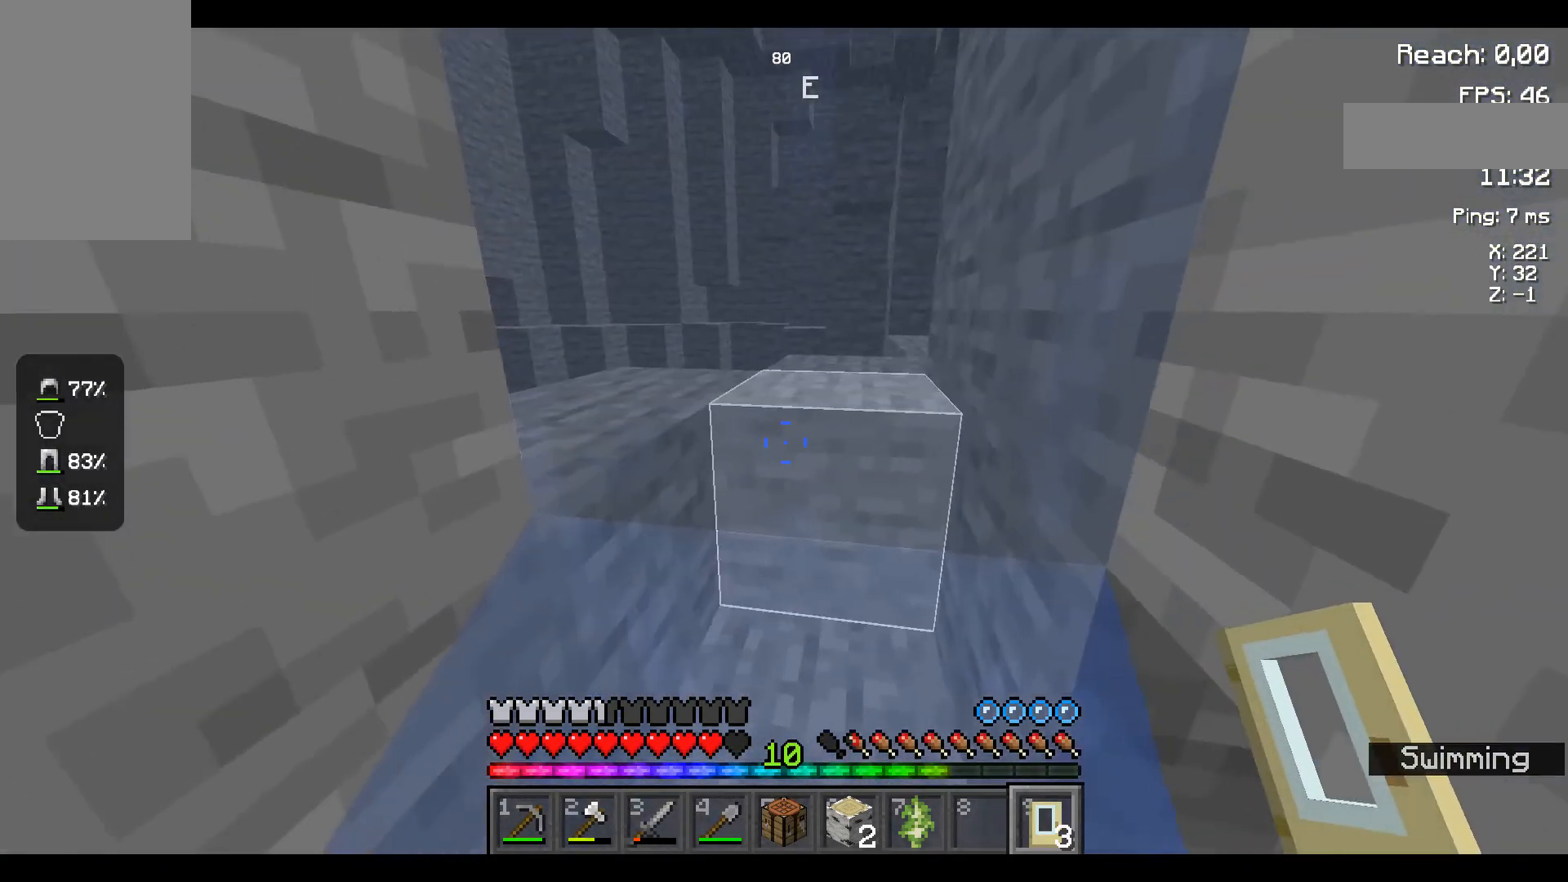
{"keys": ["space", "w"], "mouse": [], "events": []}
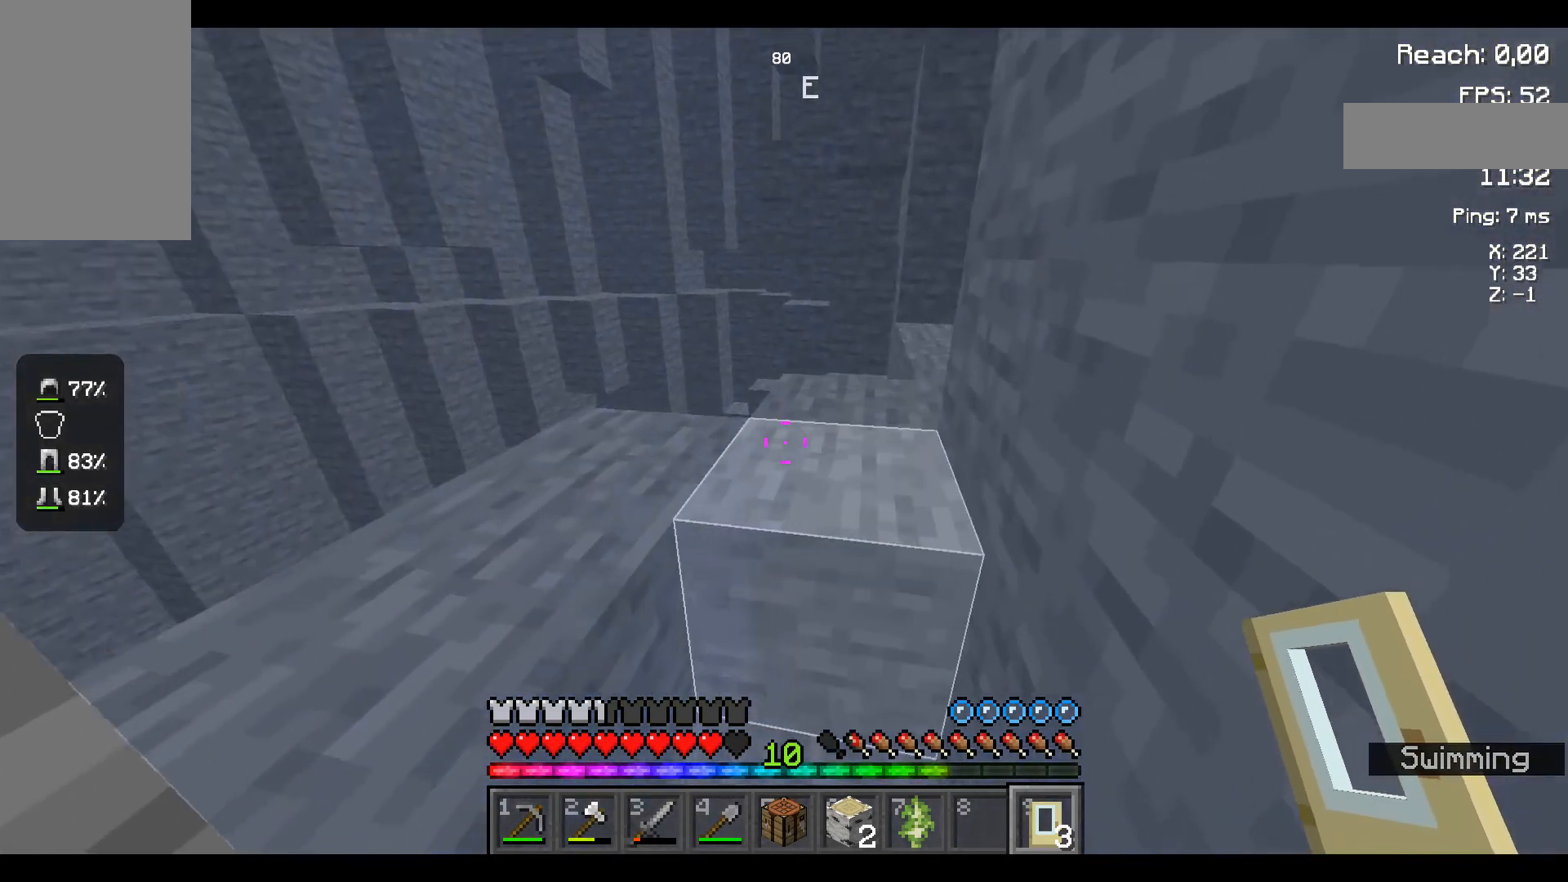
{"keys": ["space", "w"], "mouse": [], "events": []}
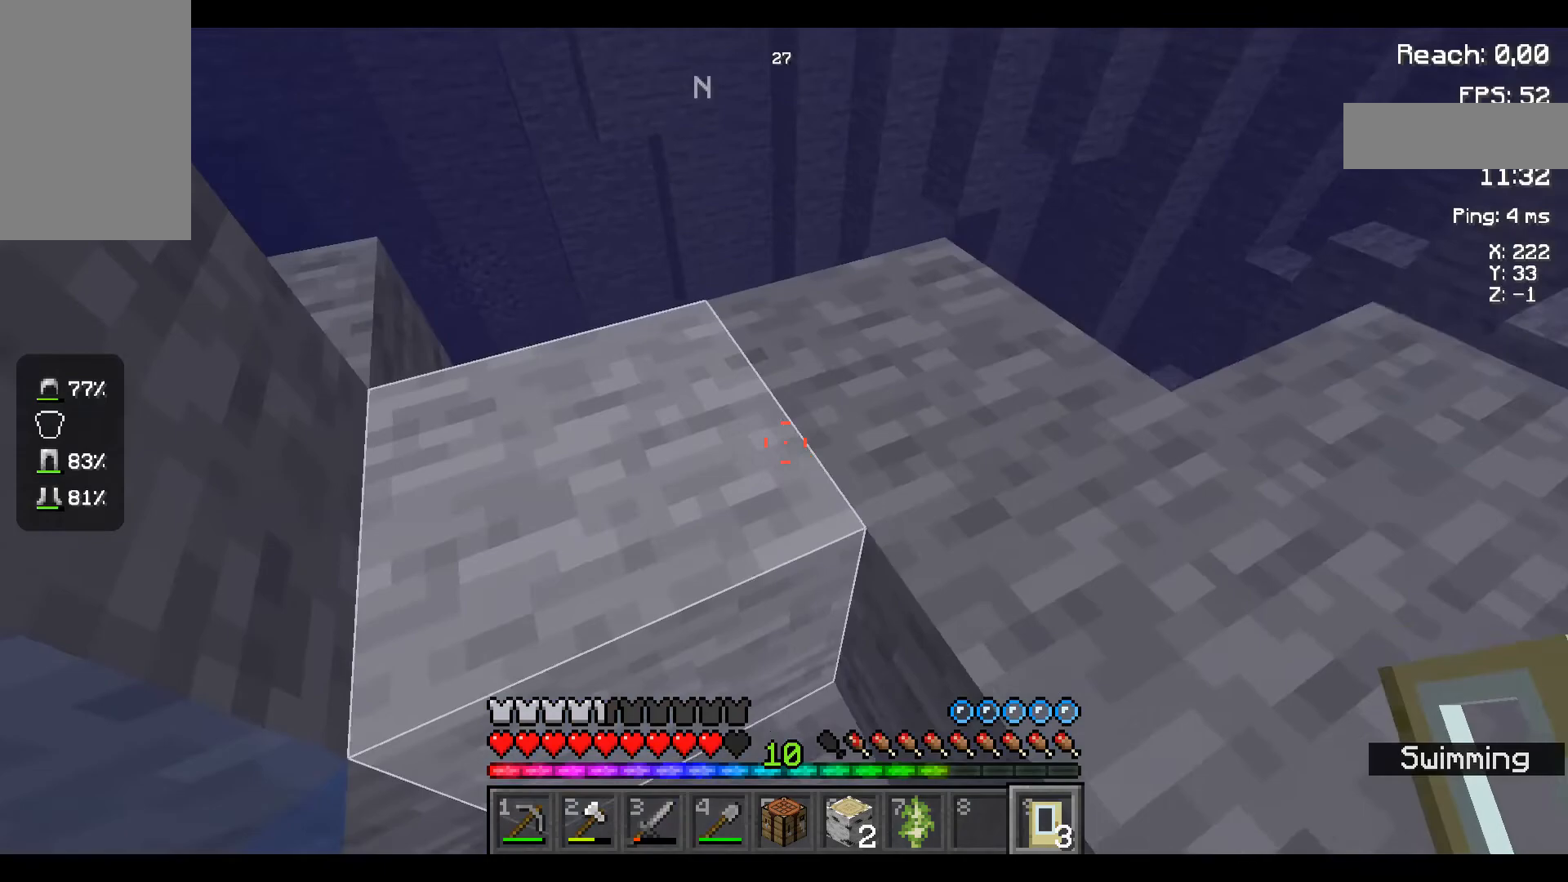
{"keys": ["space", "w"], "mouse": [], "events": []}
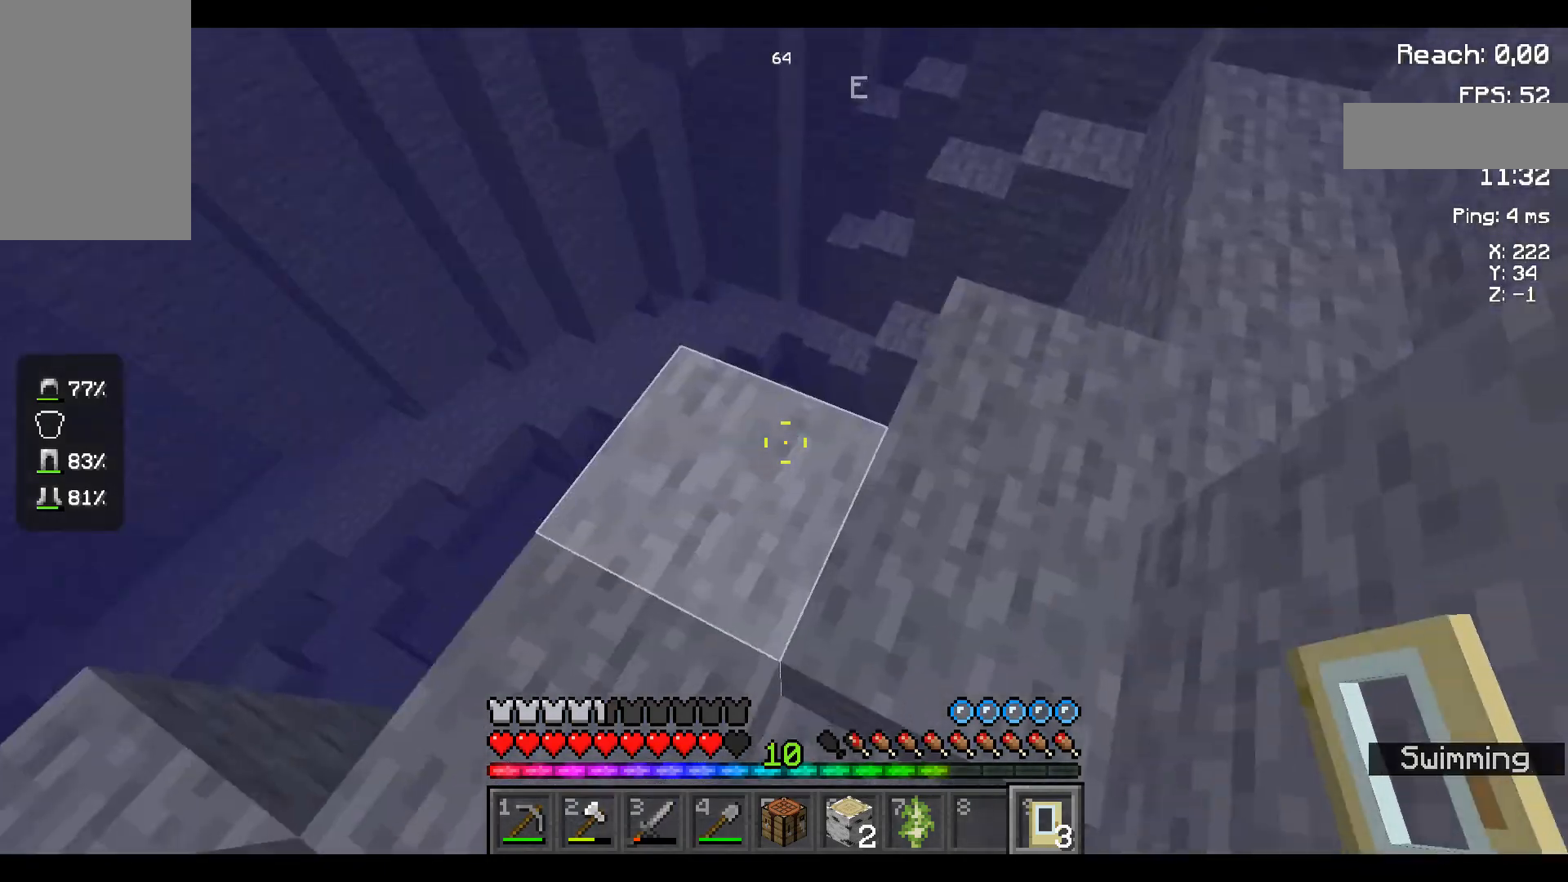
{"keys": ["a"], "mouse": [], "events": [[200, "space", "up"], [300, "a", "down"], [300, "w", "up"]]}
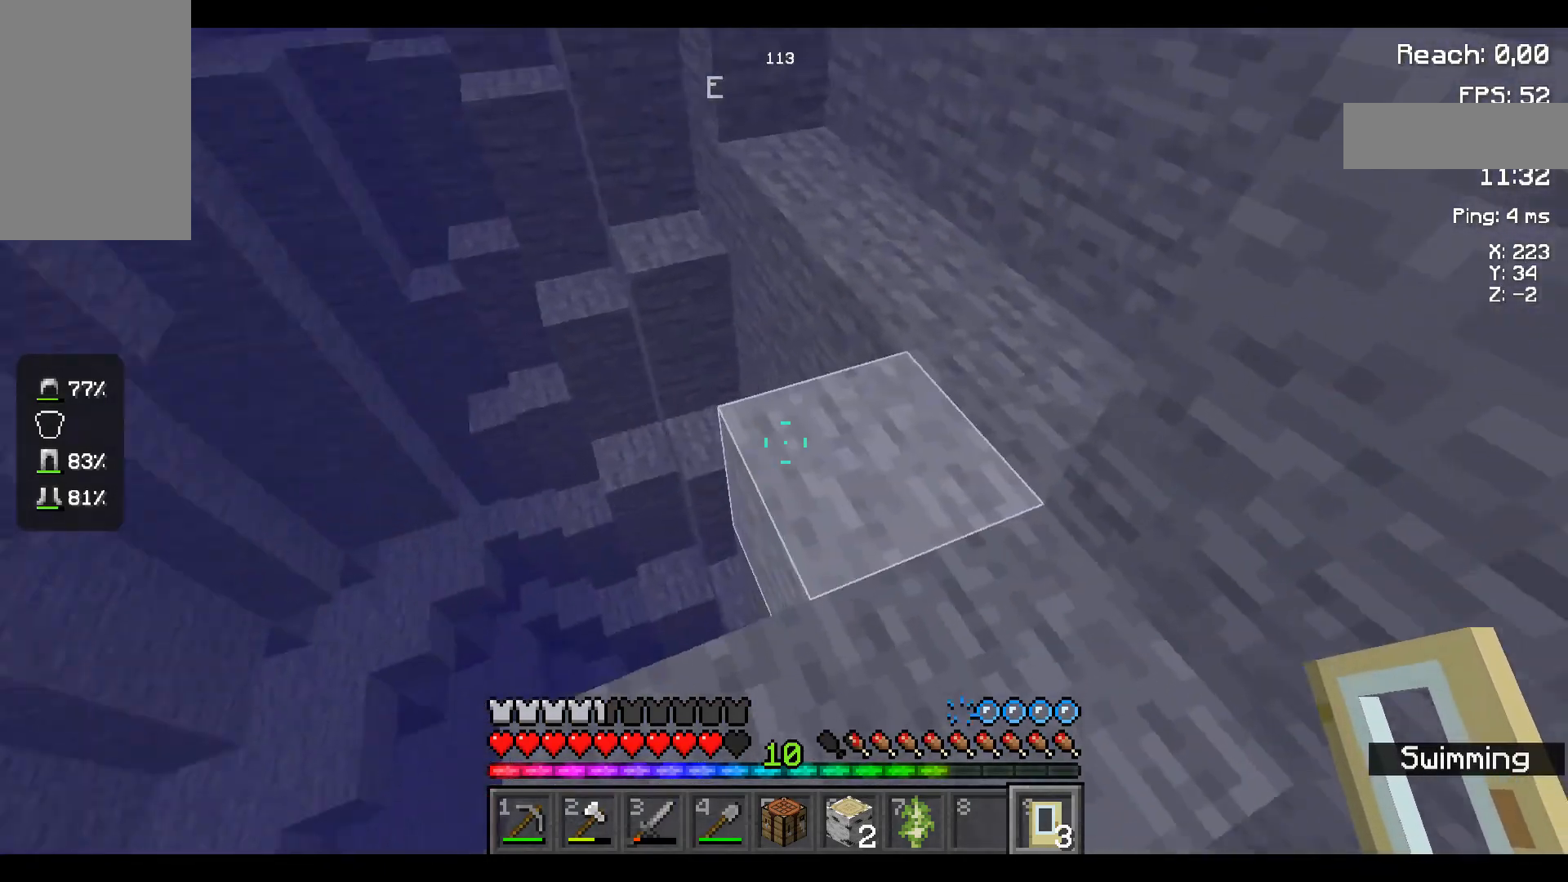
{"keys": [], "mouse": [], "events": [[317, "a", "up"]]}